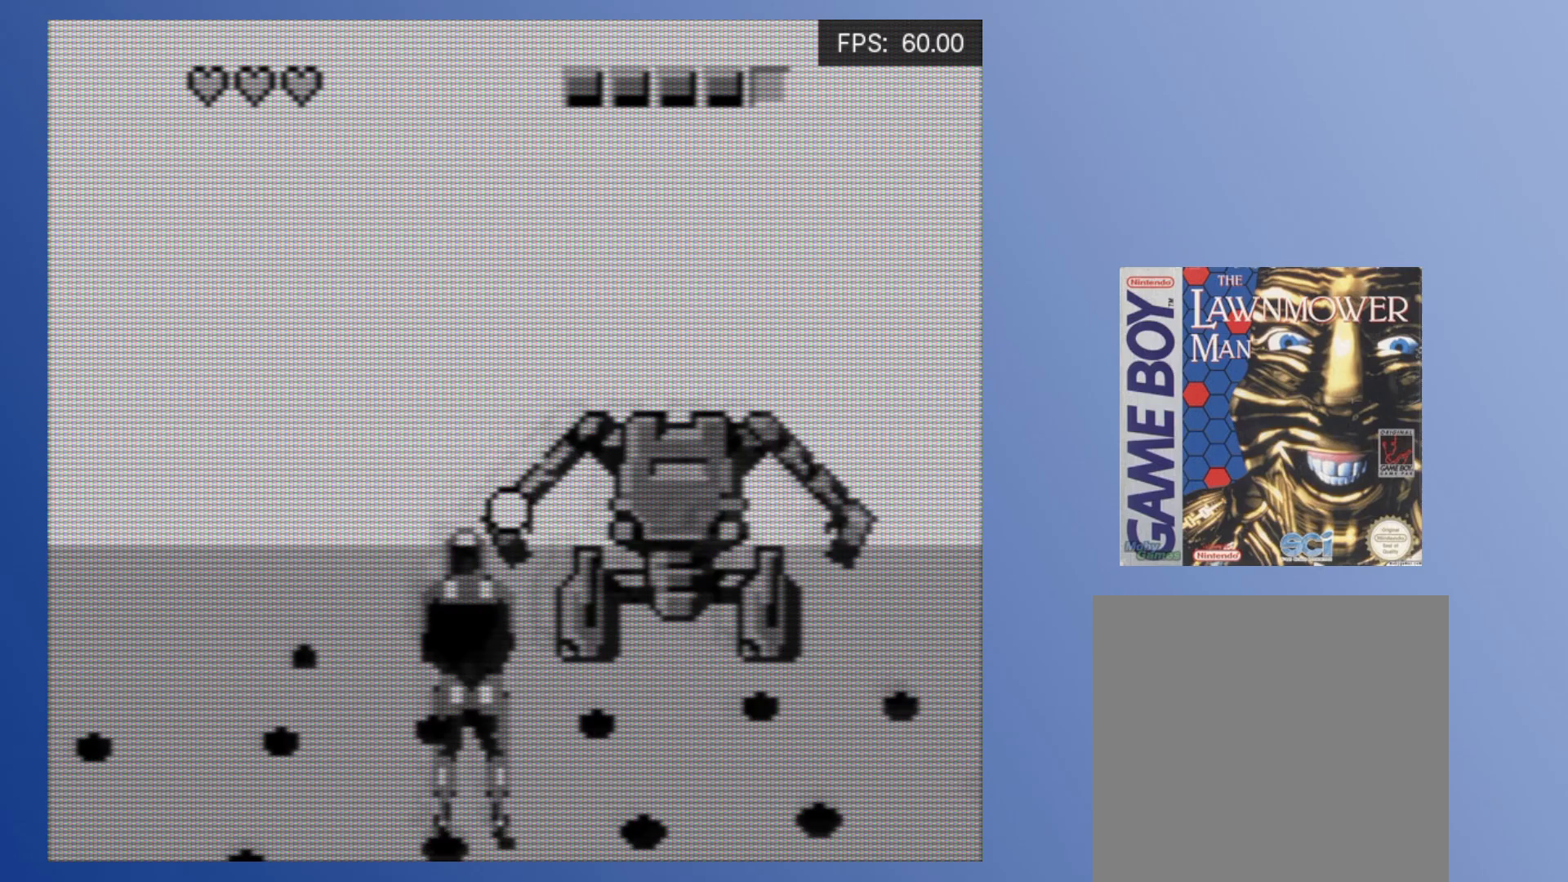
Gameplay with a controller (Xbox layout); each line is a JSON object with the inputs held at the frame after it. "events" lists button and stick changes between this image and that frame as [ms after this image, input, new state], when the widget could be followed in between. Not read: L3 R3 left_stick right_stick.
{"buttons": ["A", "DPAD_UP", "DPAD_RIGHT"], "events": [[17, "A", "up"], [67, "DPAD_DOWN", "up"], [83, "A", "down"], [167, "A", "up"], [217, "DPAD_UP", "down"], [367, "DPAD_LEFT", "up"], [467, "A", "down"], [467, "DPAD_RIGHT", "down"]]}
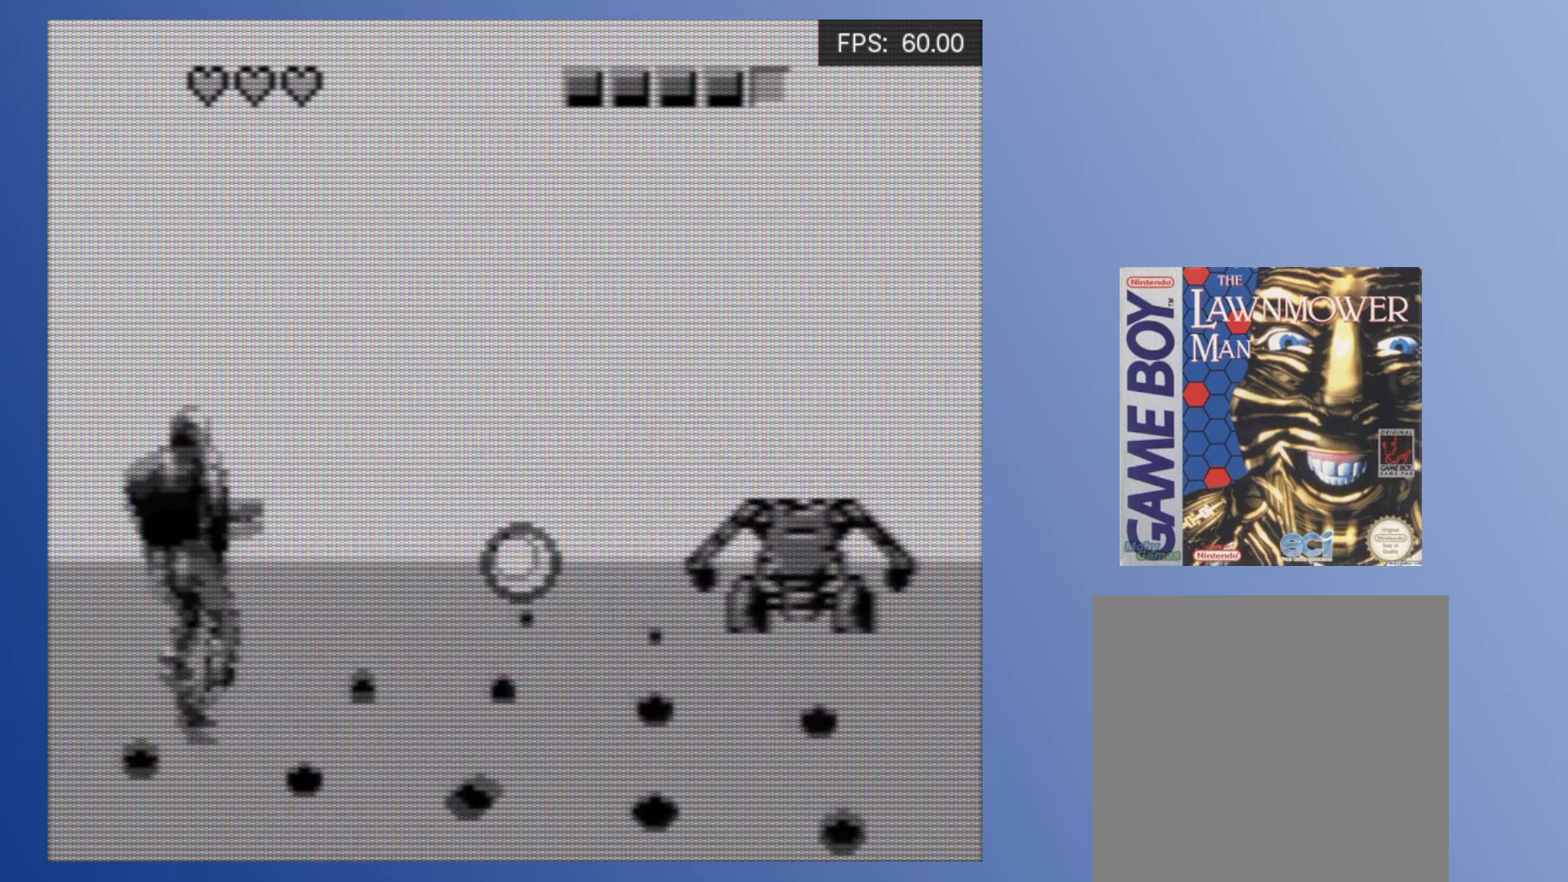
{"buttons": ["DPAD_DOWN", "DPAD_LEFT"], "events": [[50, "A", "up"], [217, "A", "down"], [283, "DPAD_UP", "up"], [300, "A", "up"], [317, "DPAD_DOWN", "down"], [317, "DPAD_RIGHT", "up"], [333, "DPAD_LEFT", "down"], [383, "A", "down"], [467, "A", "up"]]}
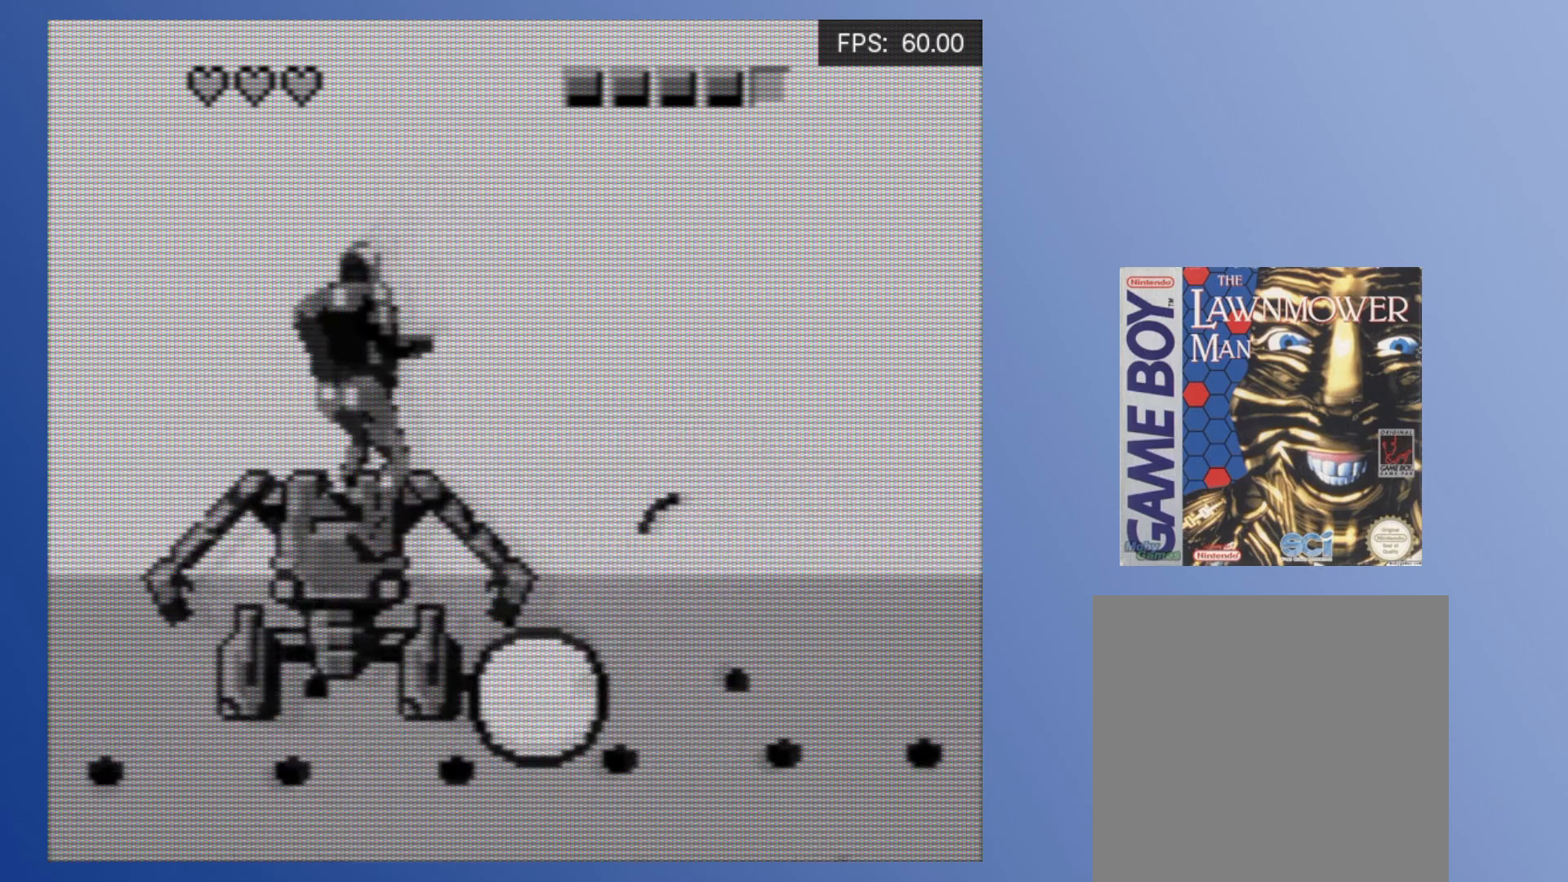
{"buttons": ["DPAD_UP"]}
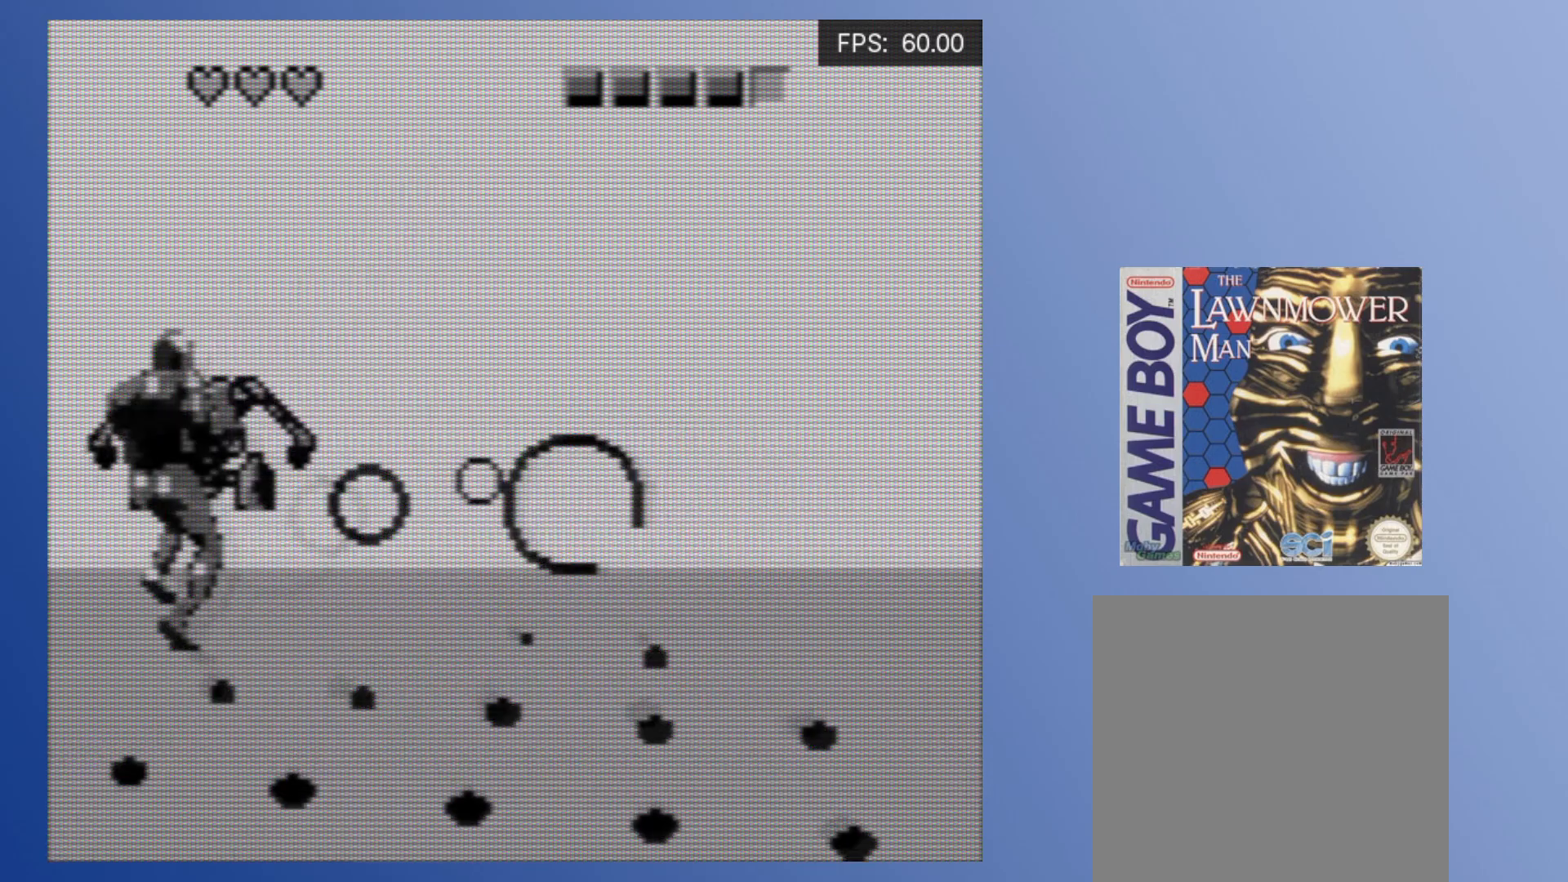
{"buttons": ["A", "DPAD_UP", "DPAD_RIGHT"], "events": [[83, "A", "down"], [183, "A", "up"], [250, "A", "down"], [300, "DPAD_RIGHT", "down"], [367, "A", "up"], [417, "A", "down"]]}
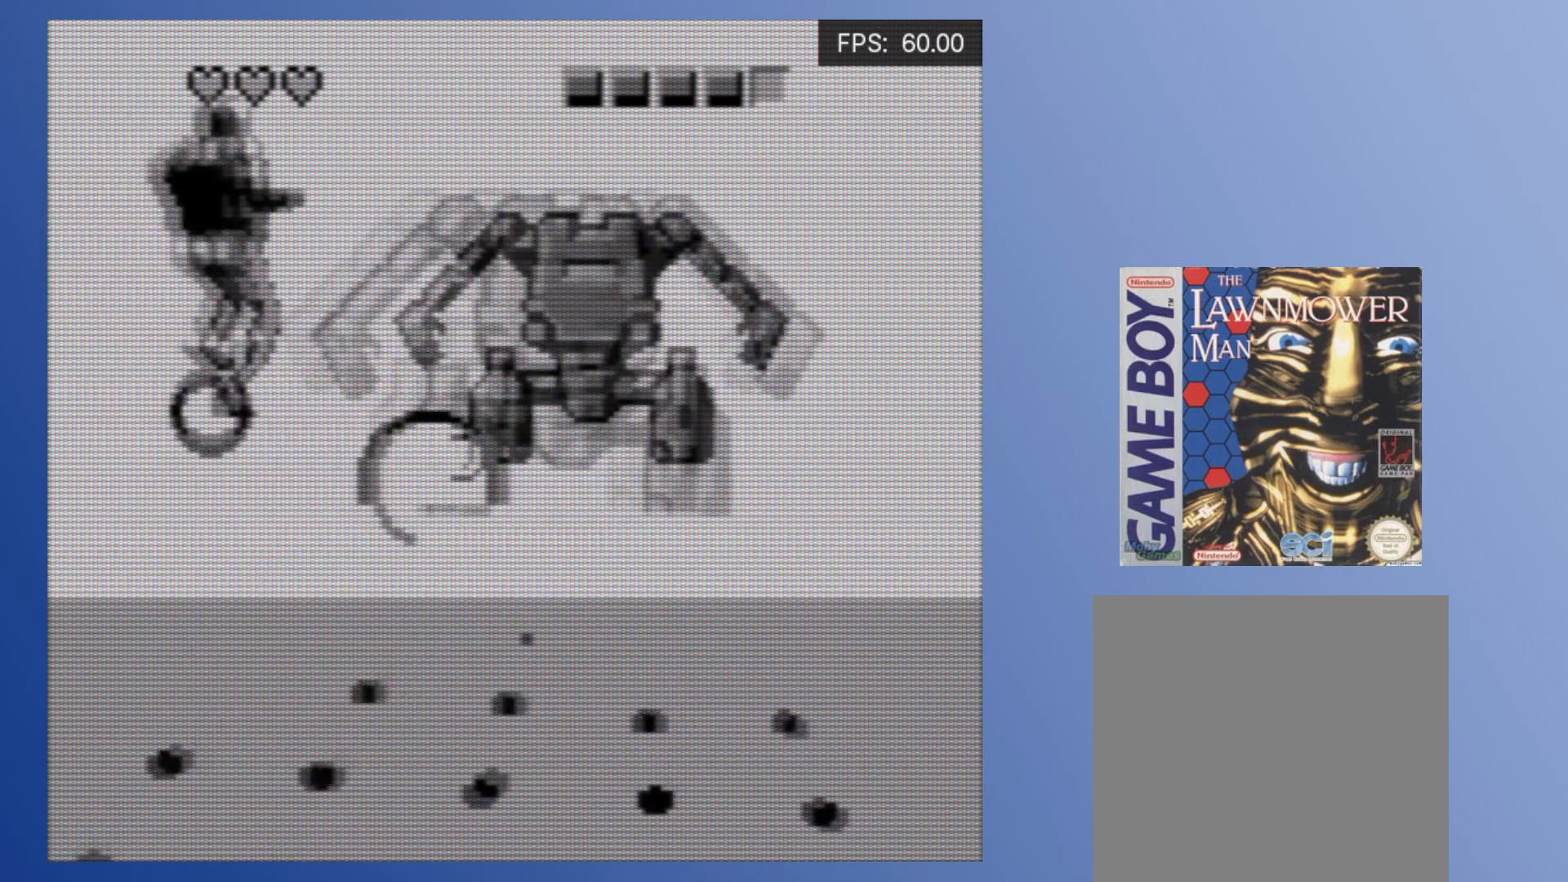
{"buttons": ["DPAD_RIGHT"], "events": [[17, "A", "up"], [100, "A", "down"], [183, "DPAD_UP", "up"], [200, "A", "up"], [283, "A", "down"], [383, "A", "up"]]}
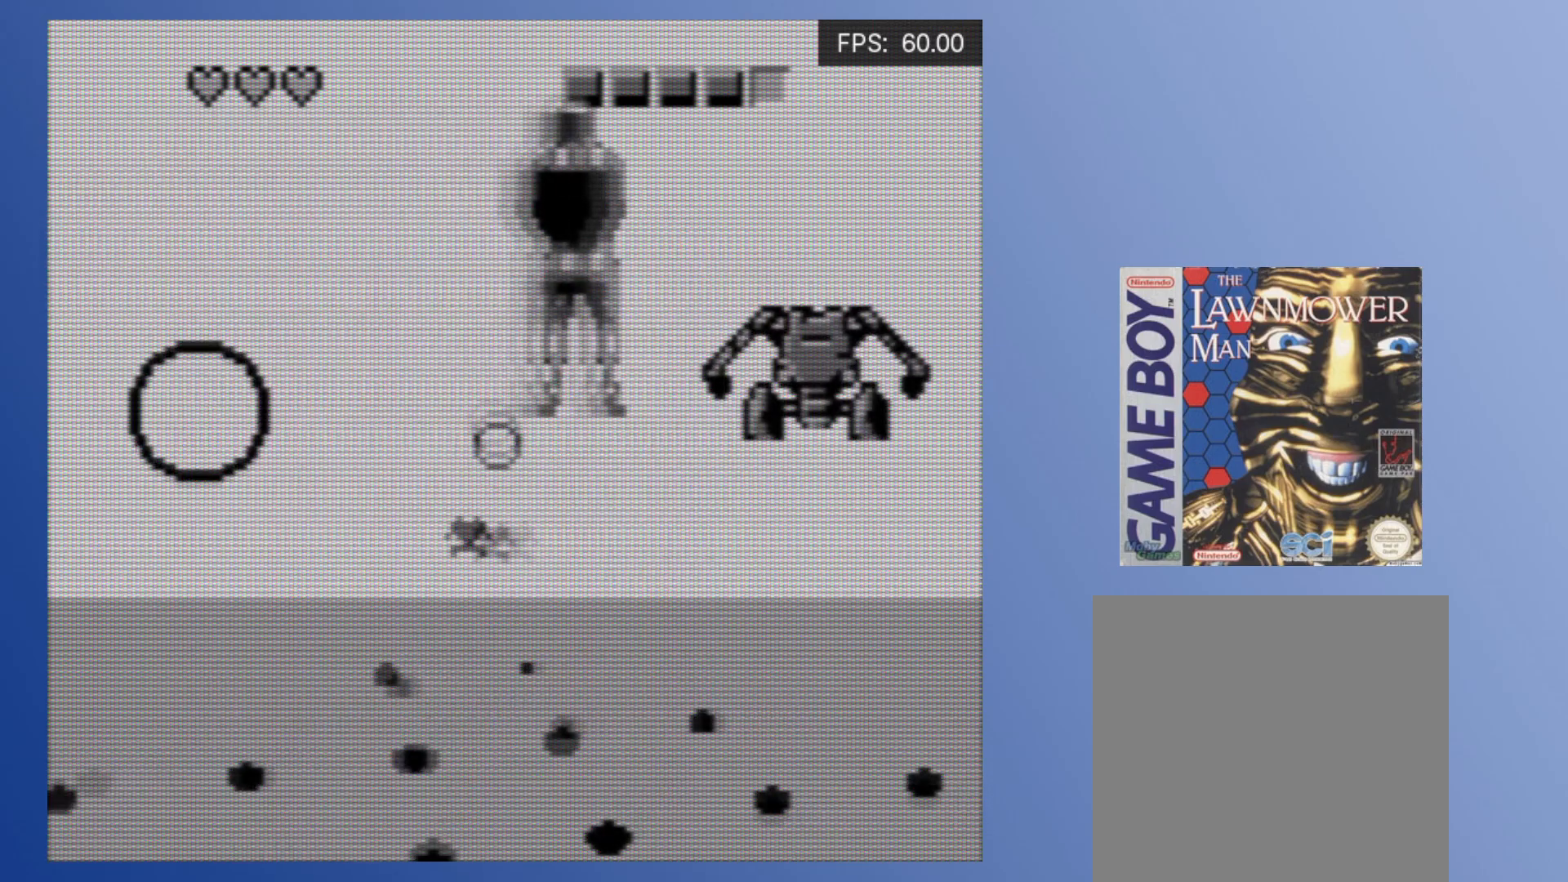
{"buttons": ["DPAD_DOWN", "DPAD_LEFT"], "events": [[50, "DPAD_DOWN", "down"], [83, "A", "down"], [150, "A", "up"], [150, "DPAD_RIGHT", "up"], [233, "DPAD_LEFT", "down"], [250, "A", "down"], [333, "A", "up"], [417, "A", "down"], [500, "A", "up"]]}
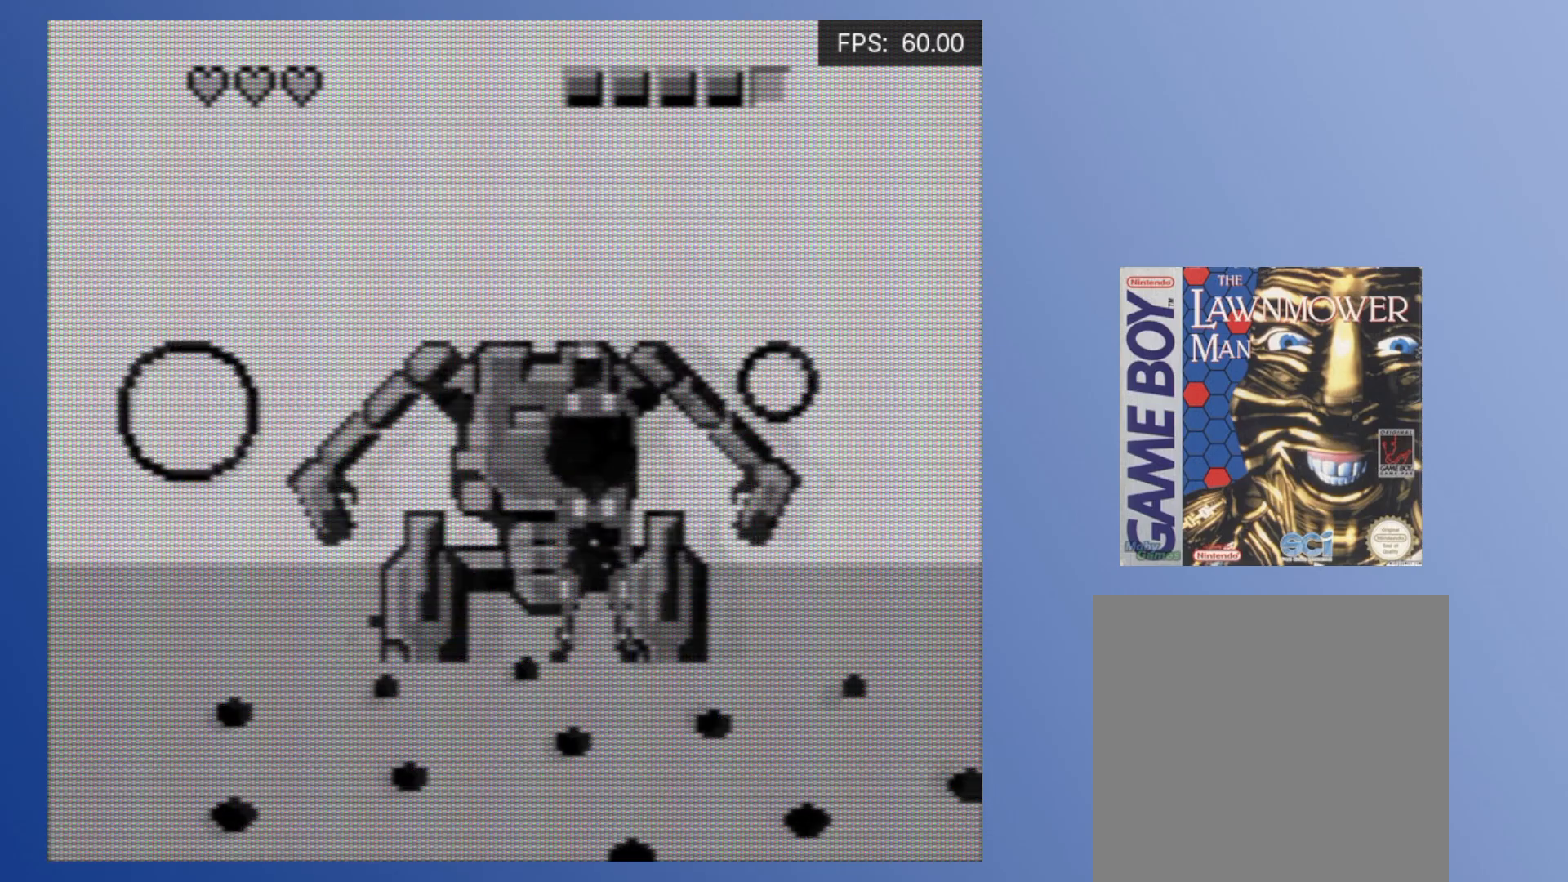
{"buttons": ["A", "DPAD_UP", "DPAD_RIGHT"], "events": [[100, "A", "down"], [183, "A", "up"], [267, "A", "down"], [317, "DPAD_LEFT", "up"], [350, "DPAD_RIGHT", "down"], [367, "A", "up"], [383, "DPAD_DOWN", "up"], [500, "A", "down"], [500, "DPAD_UP", "down"]]}
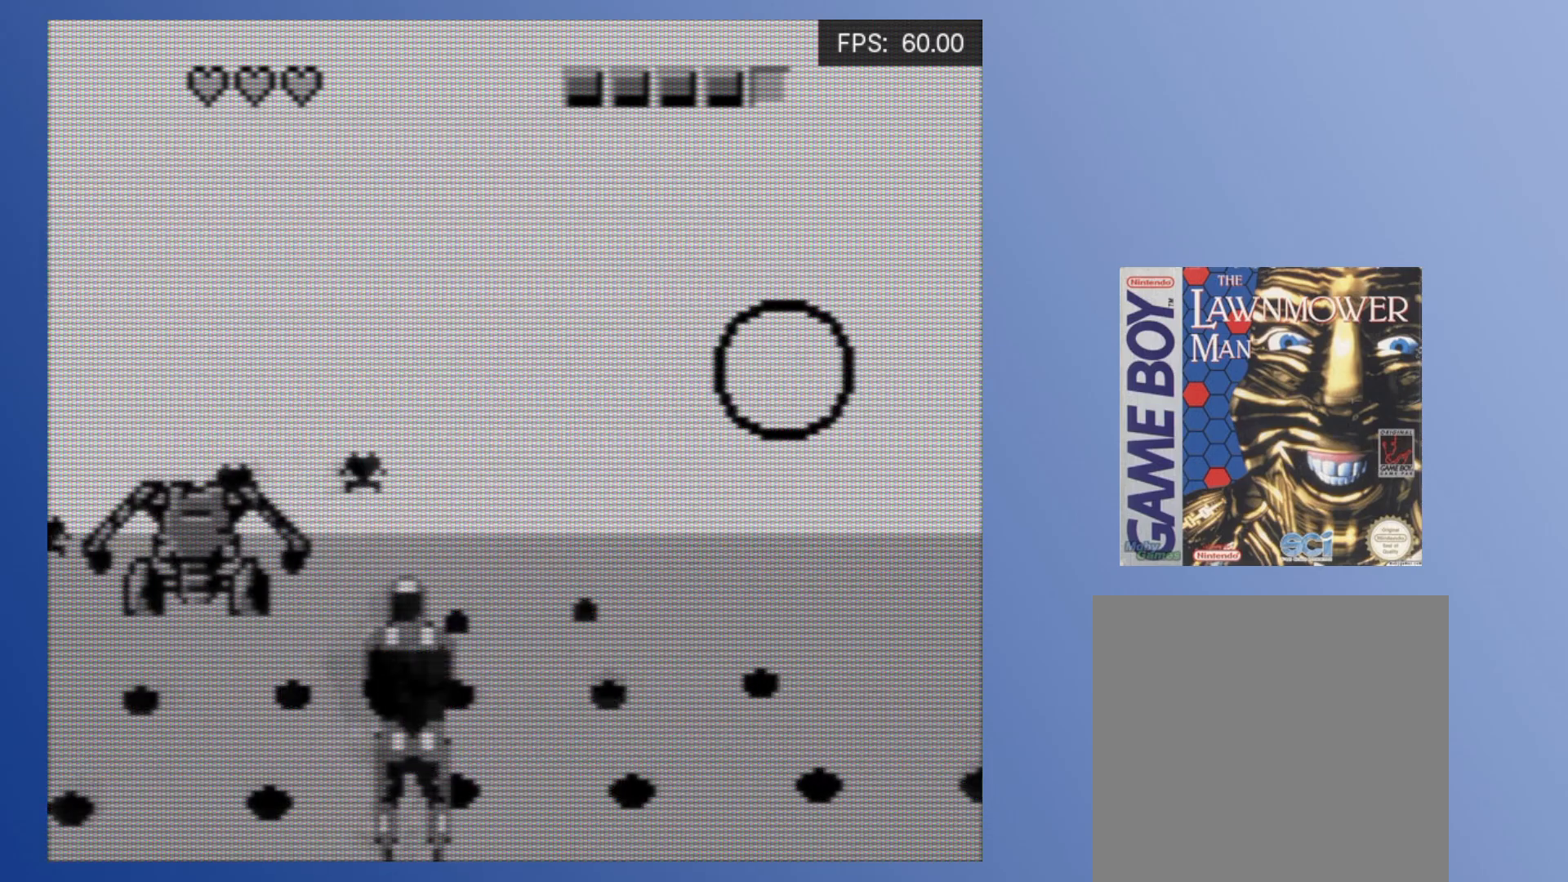
{"buttons": ["DPAD_UP", "DPAD_RIGHT"]}
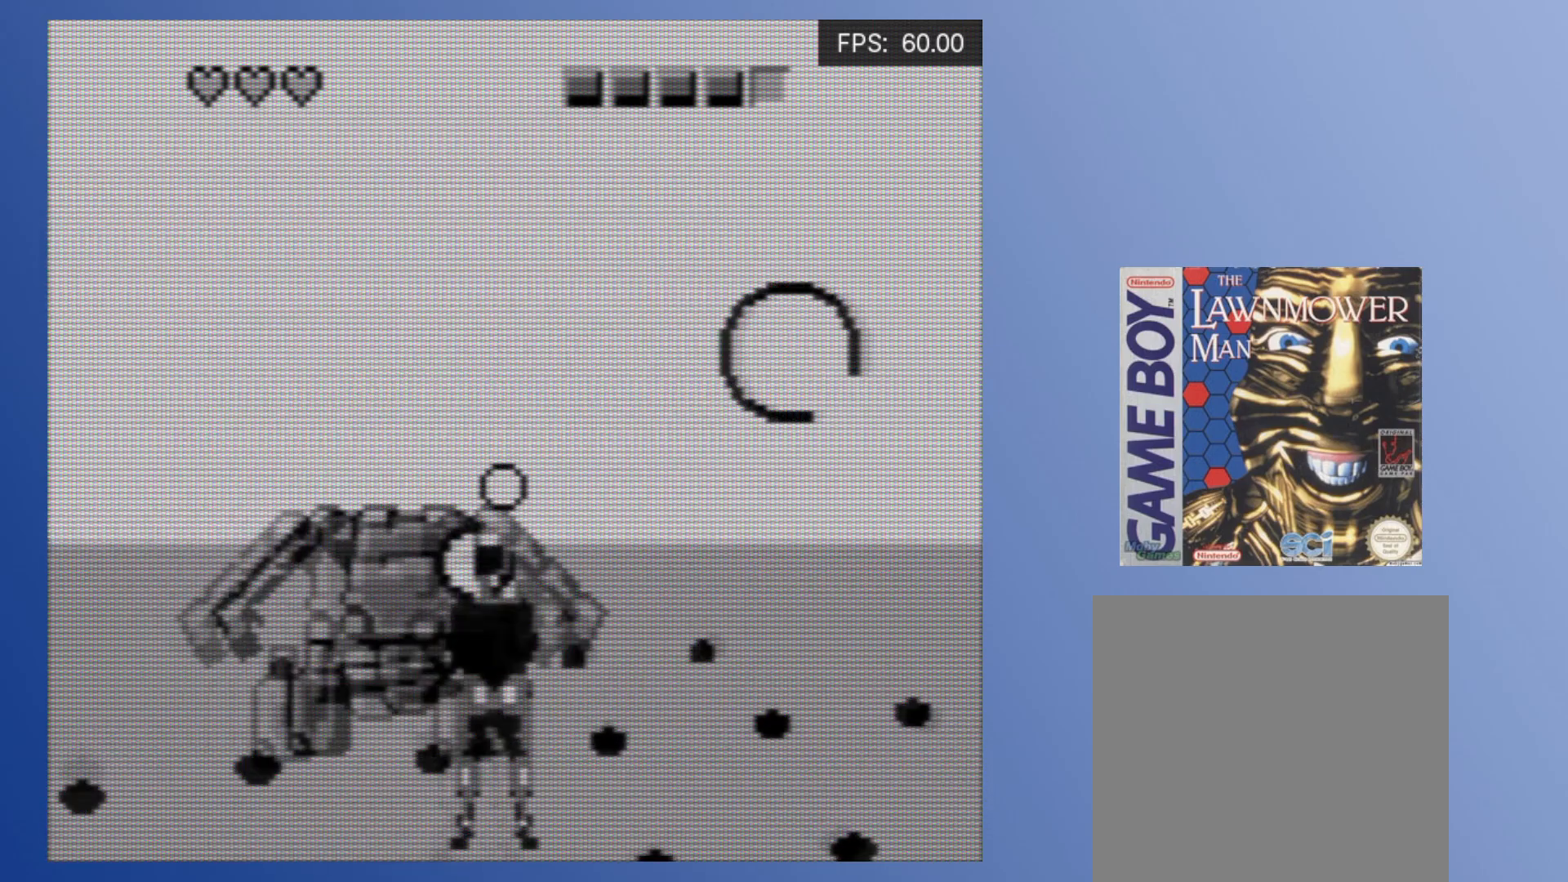
{"buttons": ["DPAD_LEFT"]}
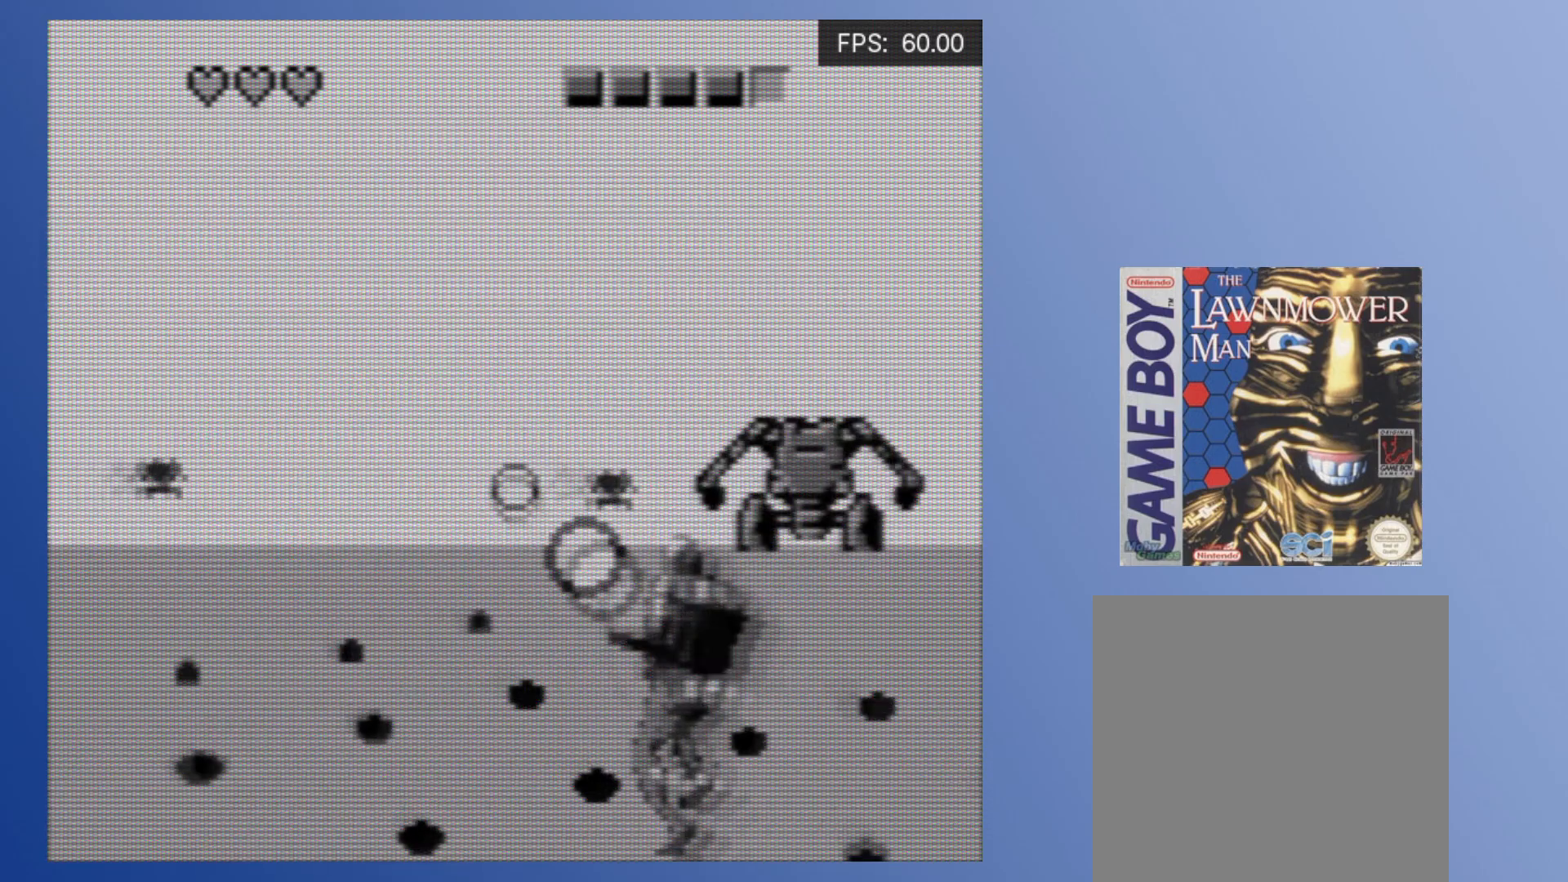
{"buttons": ["A"], "events": [[33, "DPAD_LEFT", "up"], [67, "A", "down"], [167, "A", "up"], [250, "A", "down"], [350, "A", "up"], [433, "A", "down"]]}
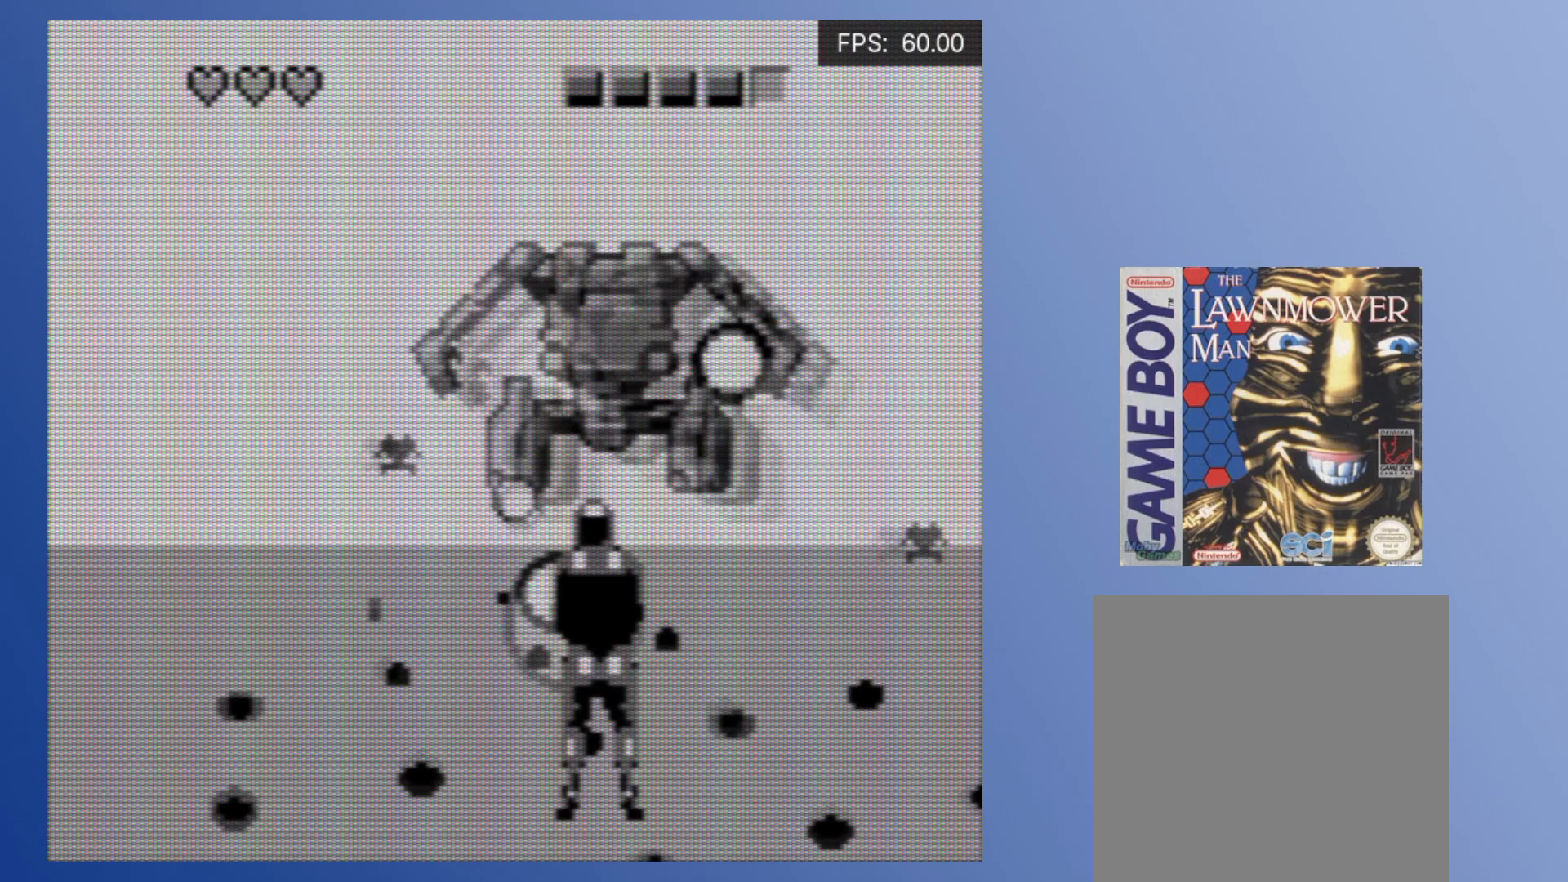
{"buttons": ["DPAD_RIGHT"]}
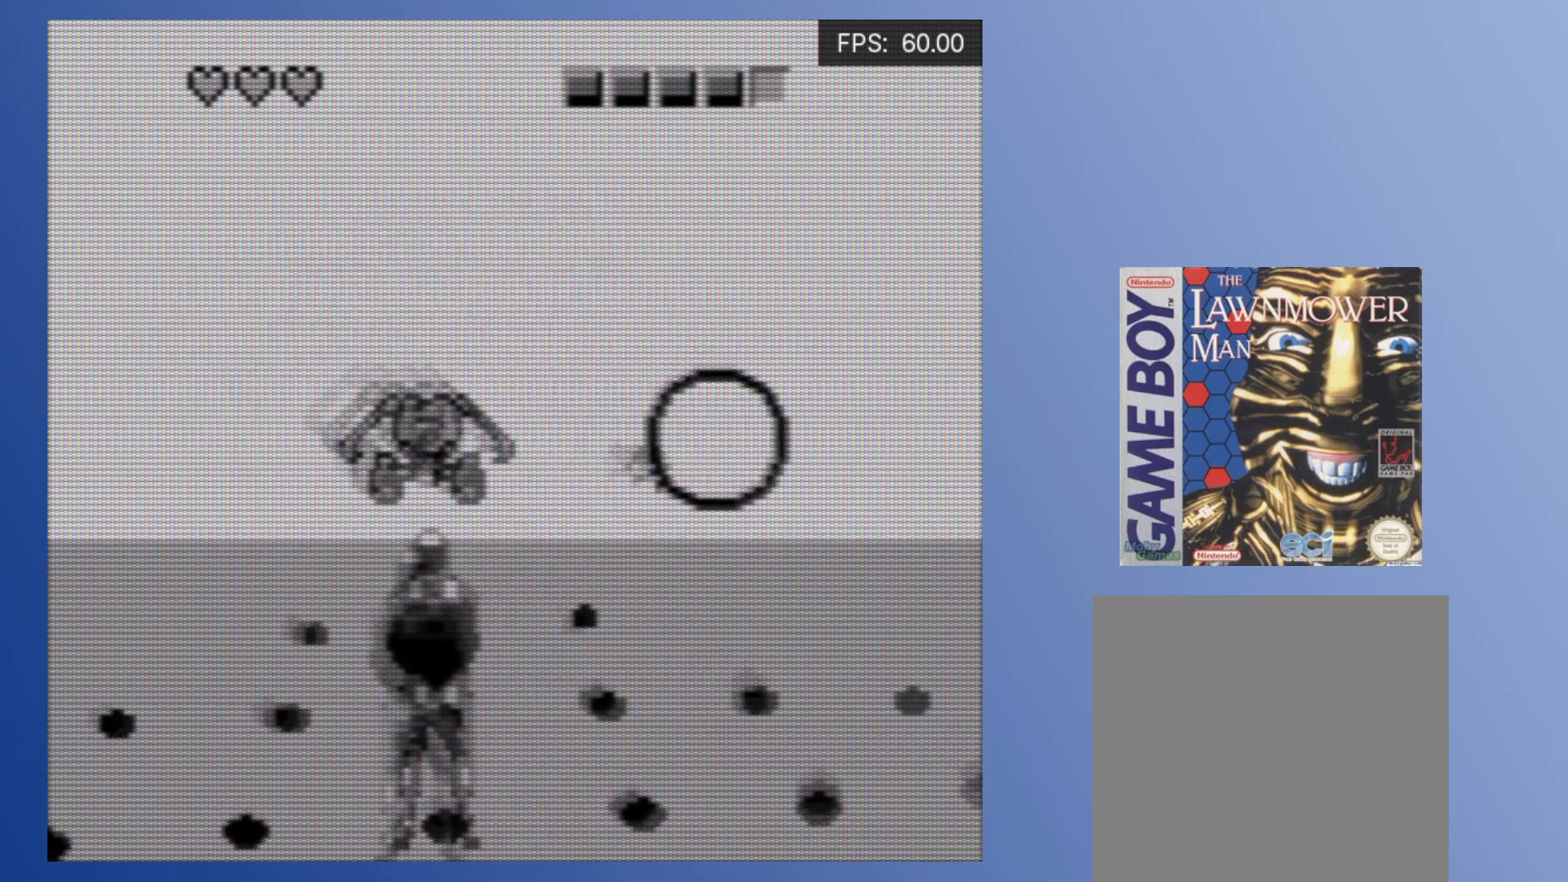
{"buttons": ["A", "DPAD_LEFT"], "events": [[17, "A", "down"], [50, "DPAD_RIGHT", "up"], [100, "A", "up"], [167, "A", "down"], [267, "A", "up"], [333, "A", "down"], [333, "DPAD_LEFT", "down"], [400, "DPAD_LEFT", "up"], [417, "DPAD_LEFT", "down"], [433, "A", "up"], [483, "A", "down"]]}
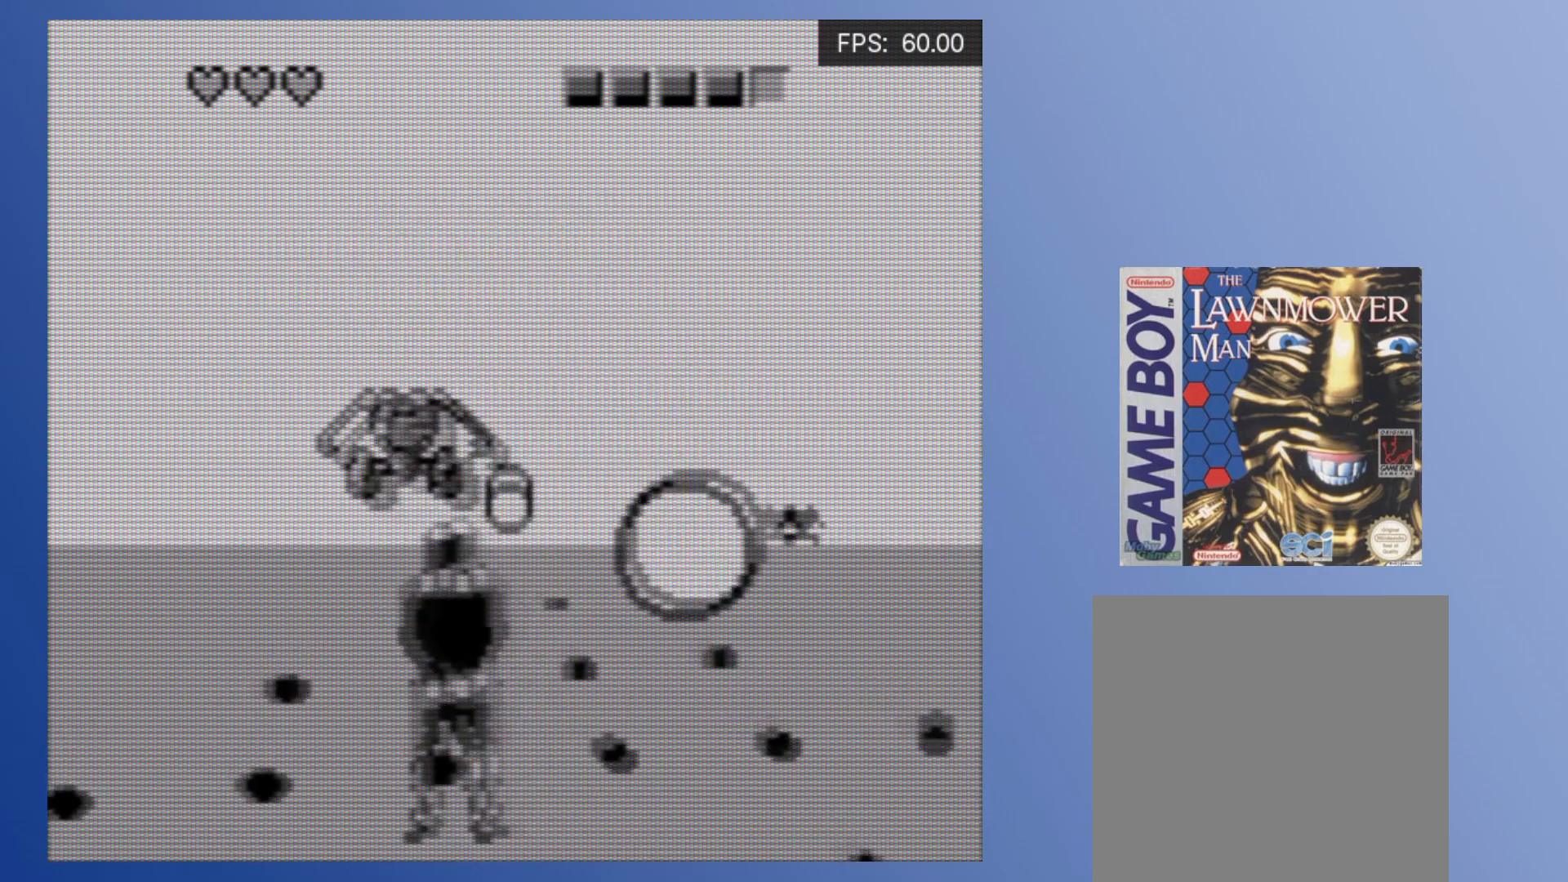
{"buttons": ["A", "DPAD_UP", "DPAD_RIGHT"], "events": [[100, "A", "up"], [167, "A", "down"], [233, "DPAD_UP", "down"], [250, "A", "up"], [250, "DPAD_LEFT", "up"], [300, "DPAD_RIGHT", "down"], [317, "A", "down"], [417, "A", "up"], [483, "A", "down"]]}
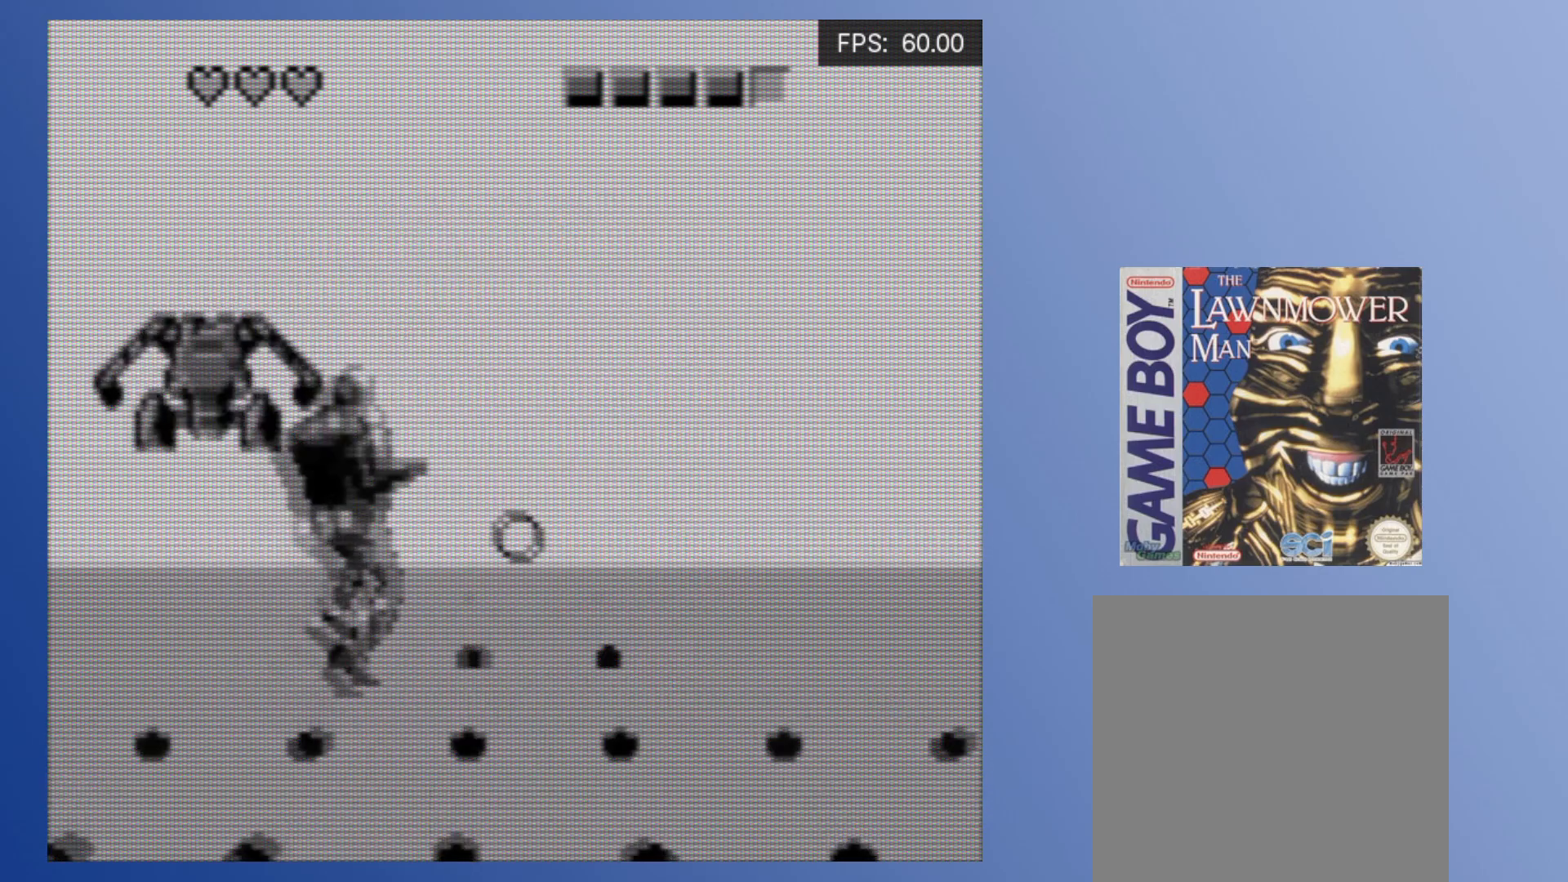
{"buttons": ["A", "DPAD_UP", "DPAD_RIGHT"]}
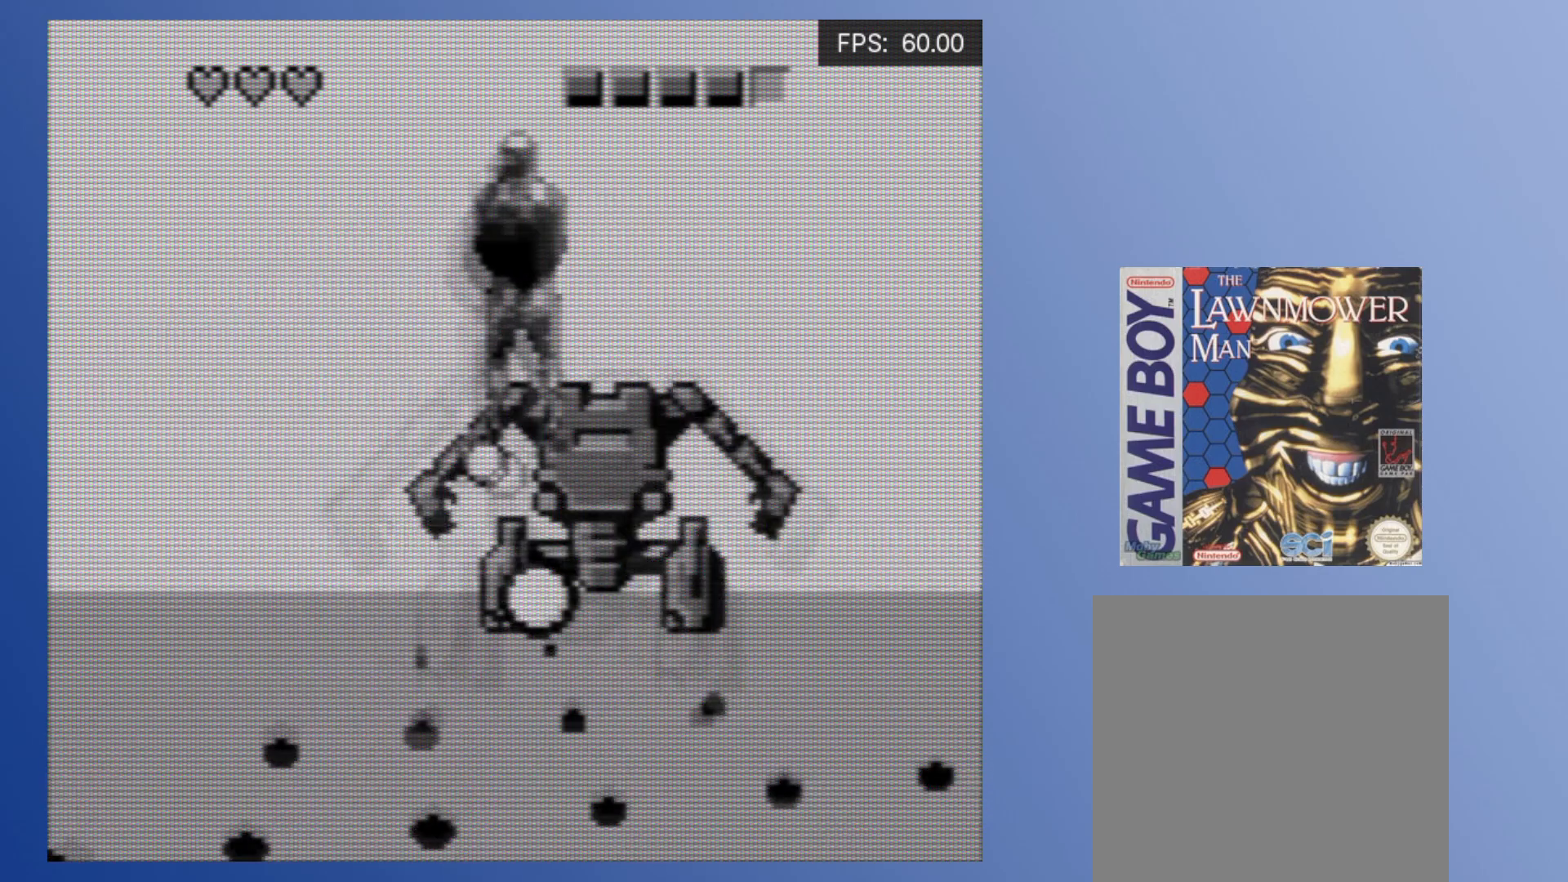
{"buttons": ["A", "DPAD_DOWN", "DPAD_LEFT"], "events": [[83, "A", "up"], [200, "DPAD_UP", "up"], [233, "DPAD_DOWN", "down"], [283, "DPAD_RIGHT", "up"], [433, "DPAD_LEFT", "down"], [467, "A", "down"]]}
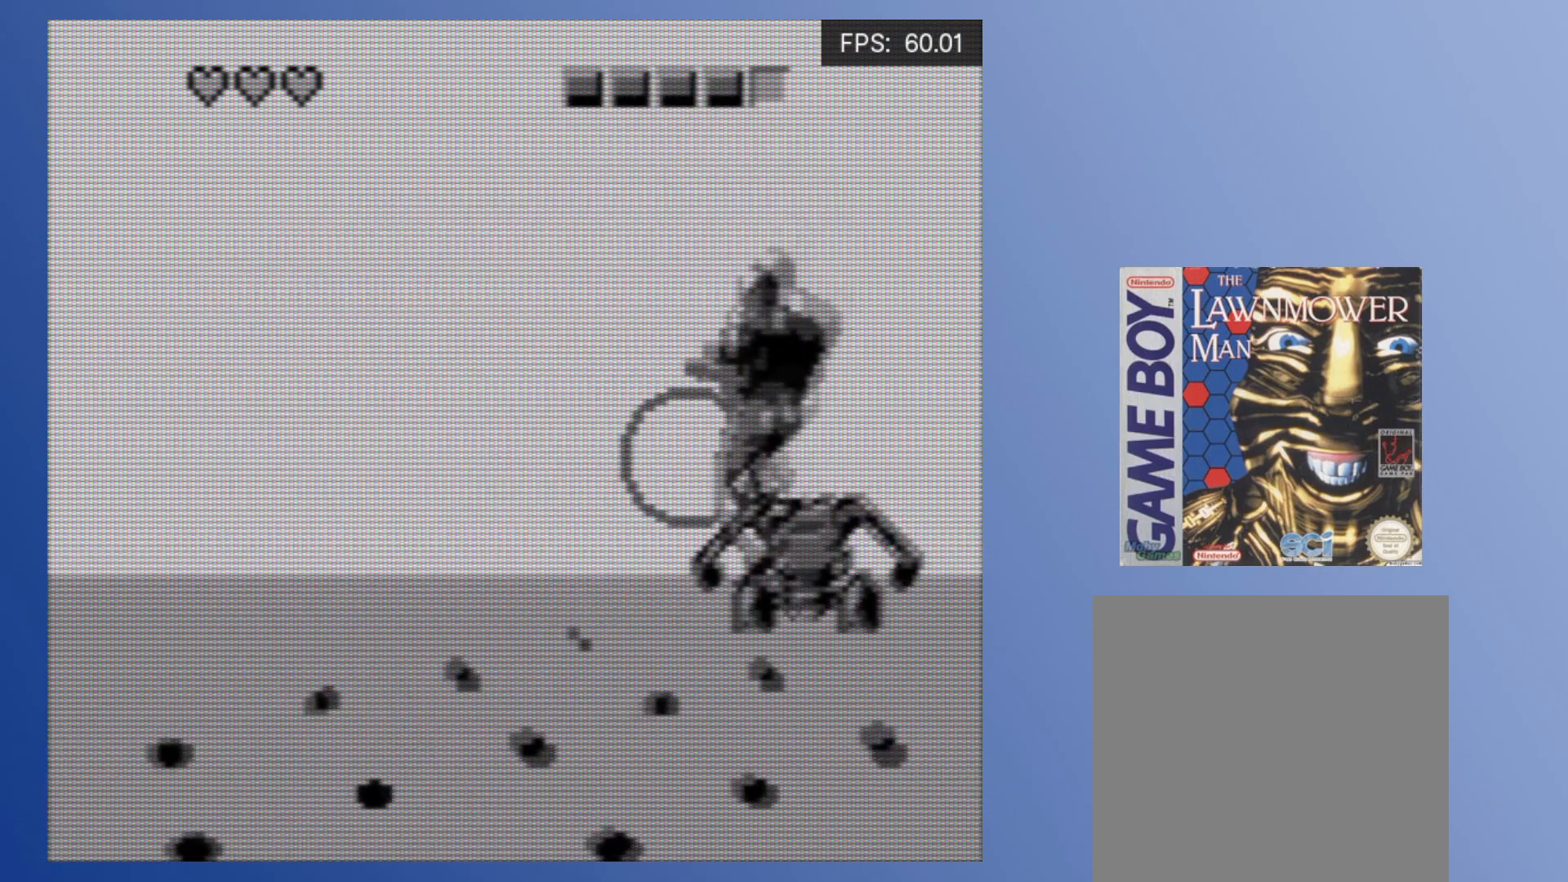
{"buttons": ["A", "DPAD_LEFT"], "events": [[67, "A", "up"], [133, "DPAD_DOWN", "up"], [150, "A", "down"], [217, "A", "up"], [317, "A", "down"], [400, "A", "up"], [500, "A", "down"]]}
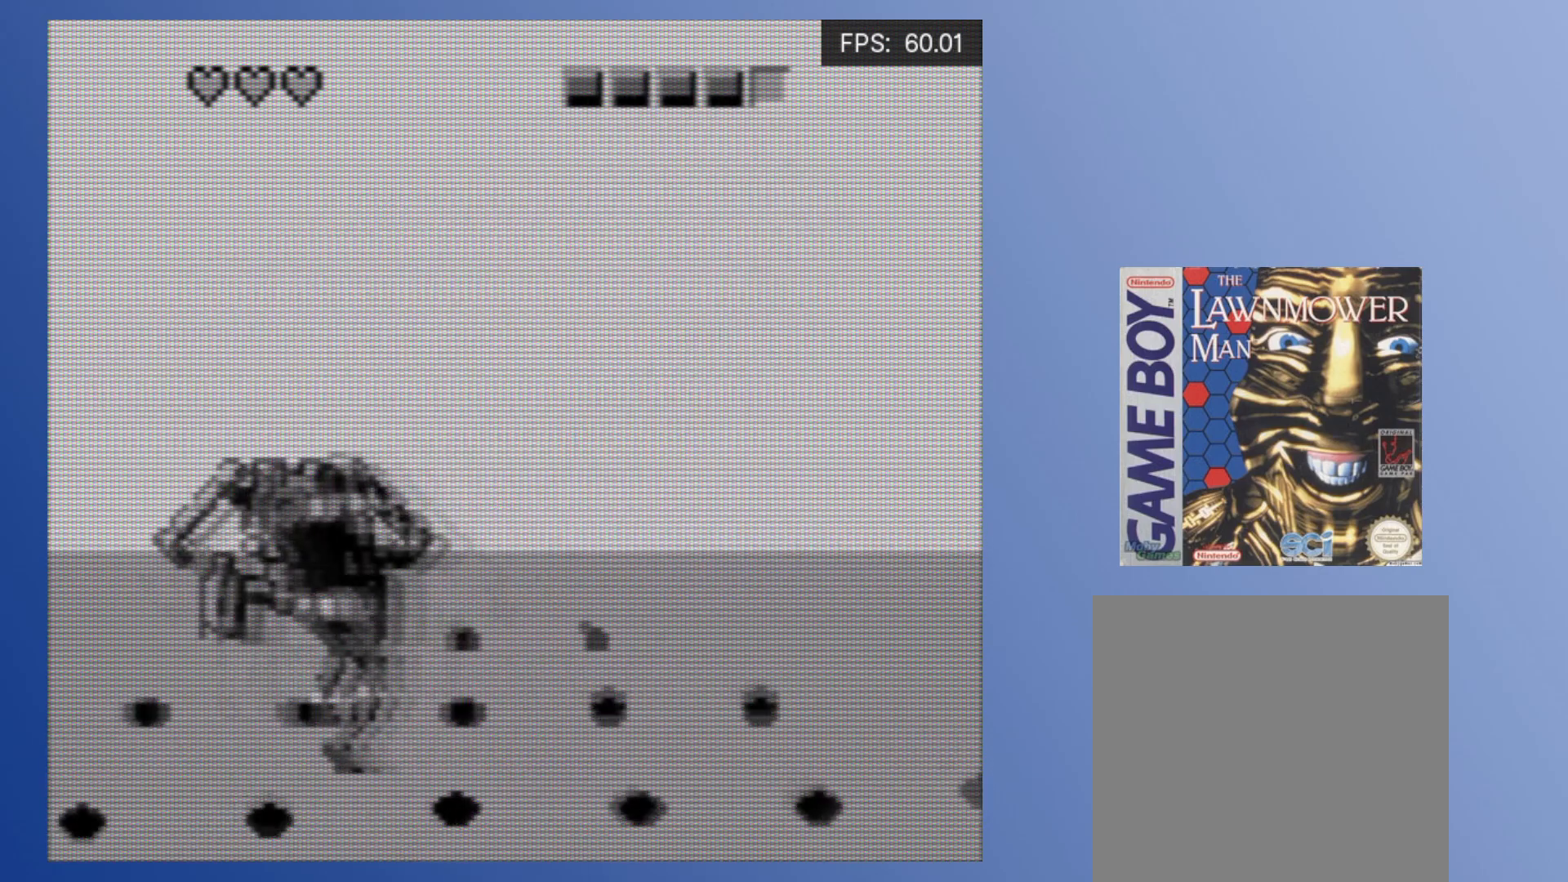
{"buttons": ["DPAD_RIGHT"]}
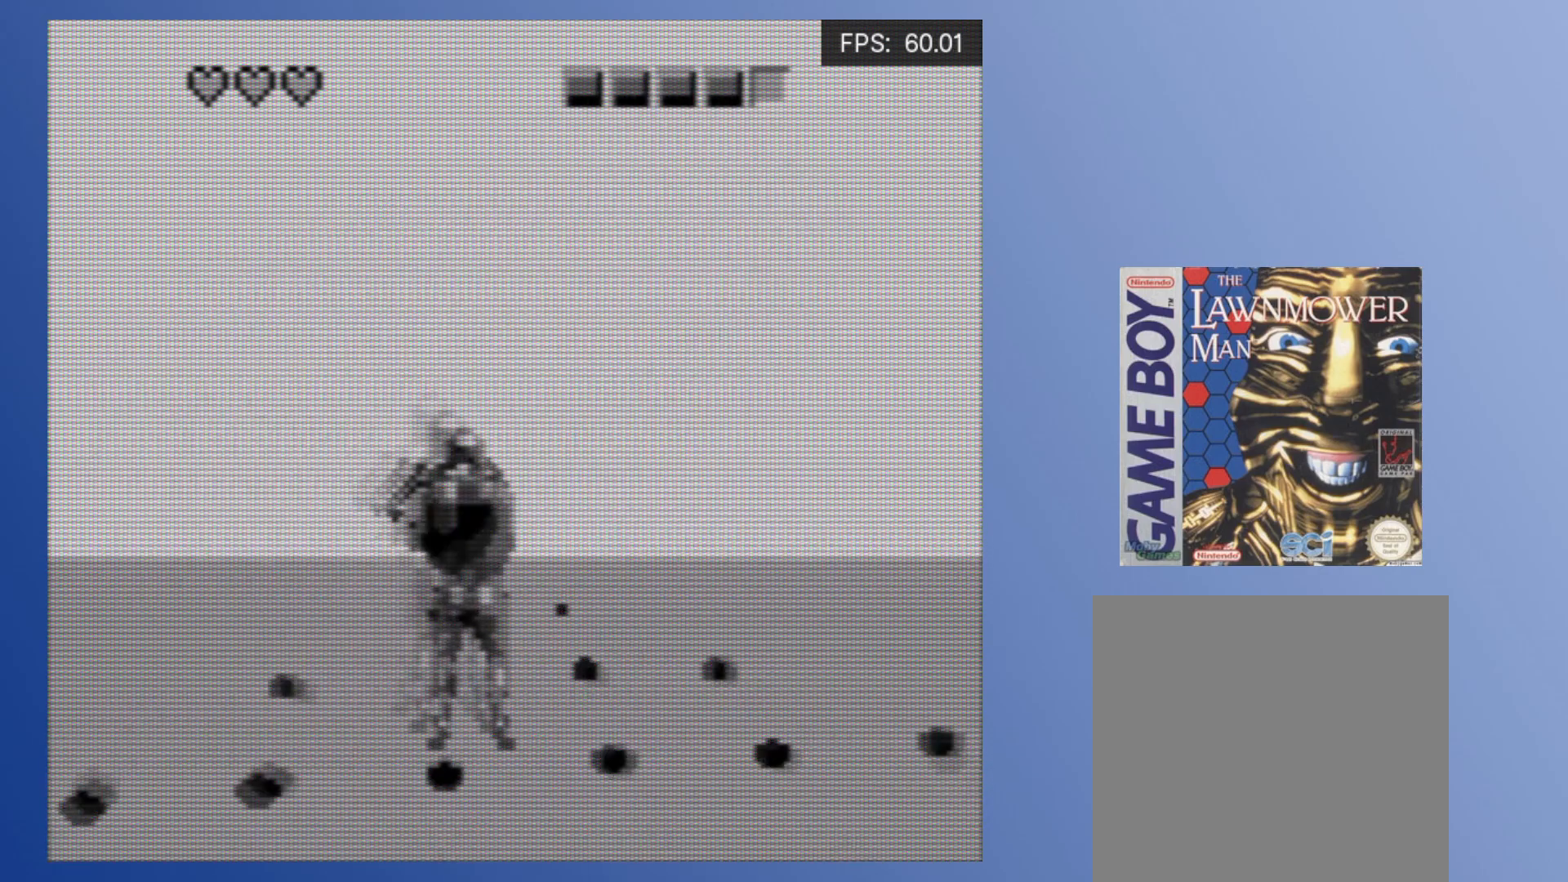
{"buttons": ["A", "DPAD_DOWN"], "events": [[50, "A", "down"], [150, "A", "up"], [183, "DPAD_RIGHT", "up"], [250, "A", "down"], [317, "DPAD_LEFT", "down"], [367, "A", "up"], [383, "DPAD_LEFT", "up"], [433, "A", "down"], [467, "DPAD_DOWN", "down"]]}
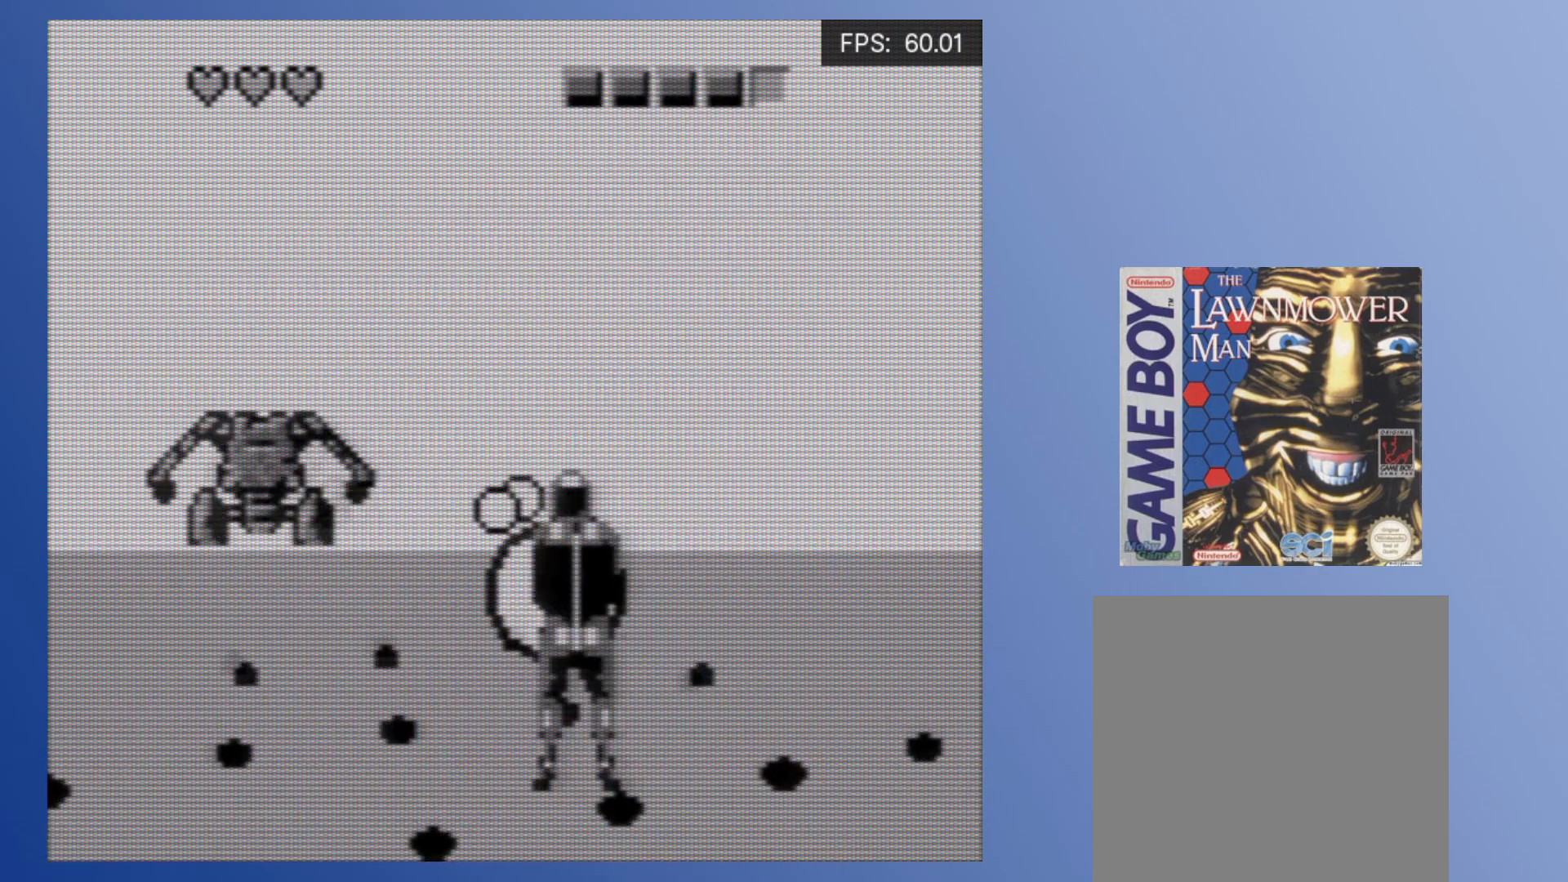
{"buttons": ["DPAD_UP"], "events": [[17, "DPAD_RIGHT", "down"], [50, "A", "up"], [50, "DPAD_DOWN", "up"], [117, "DPAD_UP", "down"], [133, "A", "down"], [233, "A", "up"], [283, "DPAD_RIGHT", "up"], [333, "A", "down"], [417, "A", "up"]]}
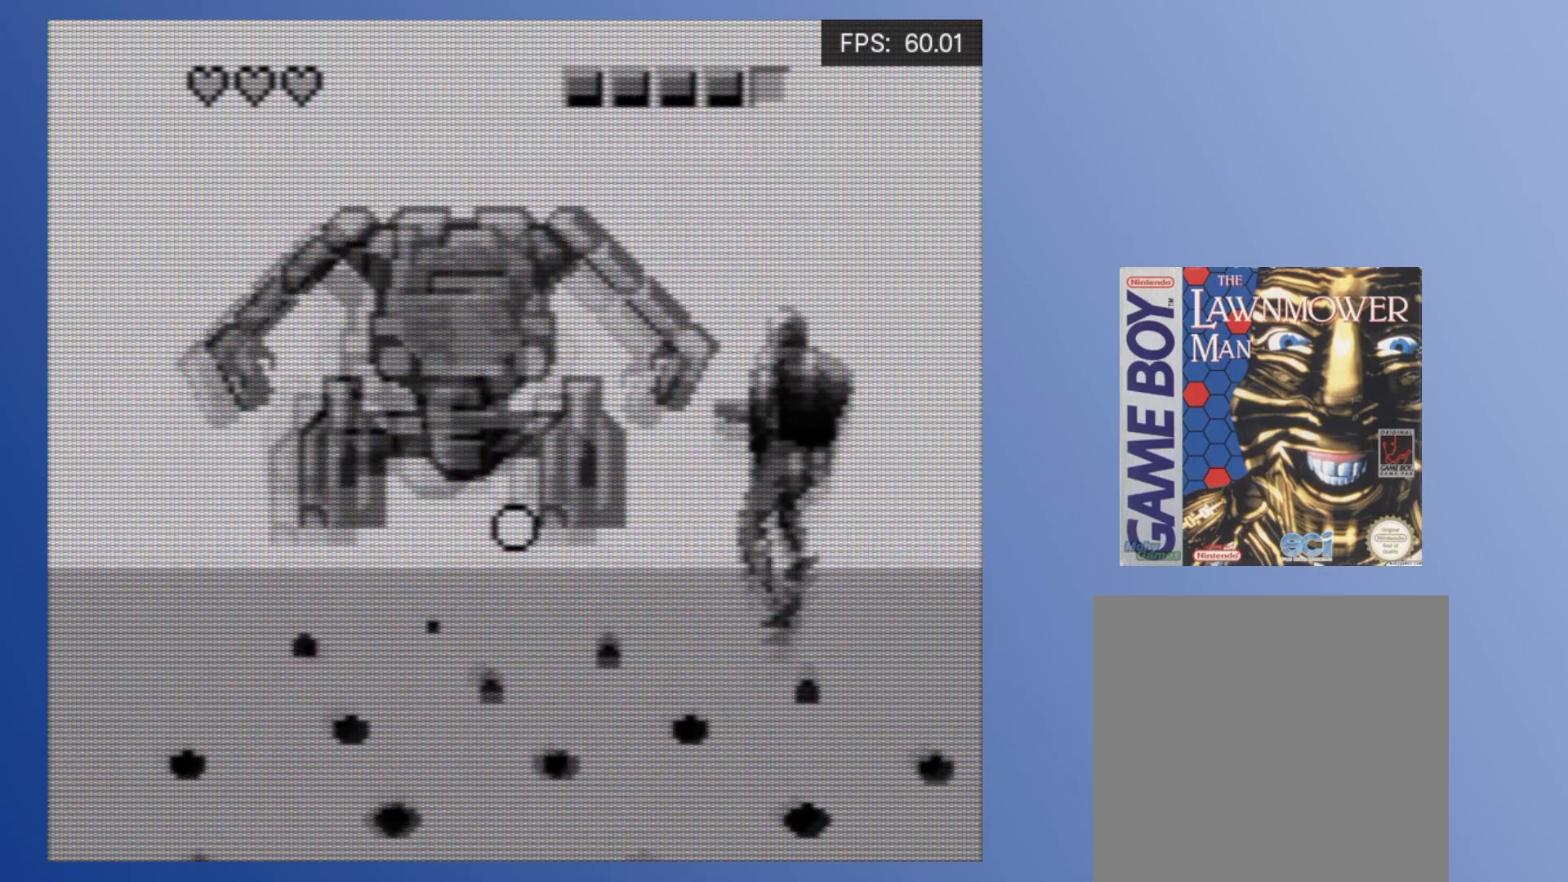
{"buttons": ["DPAD_LEFT"], "events": [[17, "A", "down"], [33, "DPAD_LEFT", "down"], [117, "A", "up"], [183, "DPAD_LEFT", "up"], [200, "A", "down"], [250, "DPAD_RIGHT", "down"], [300, "A", "up"], [367, "DPAD_LEFT", "down"], [367, "DPAD_RIGHT", "up"], [383, "A", "down"], [433, "DPAD_UP", "up"], [483, "A", "up"]]}
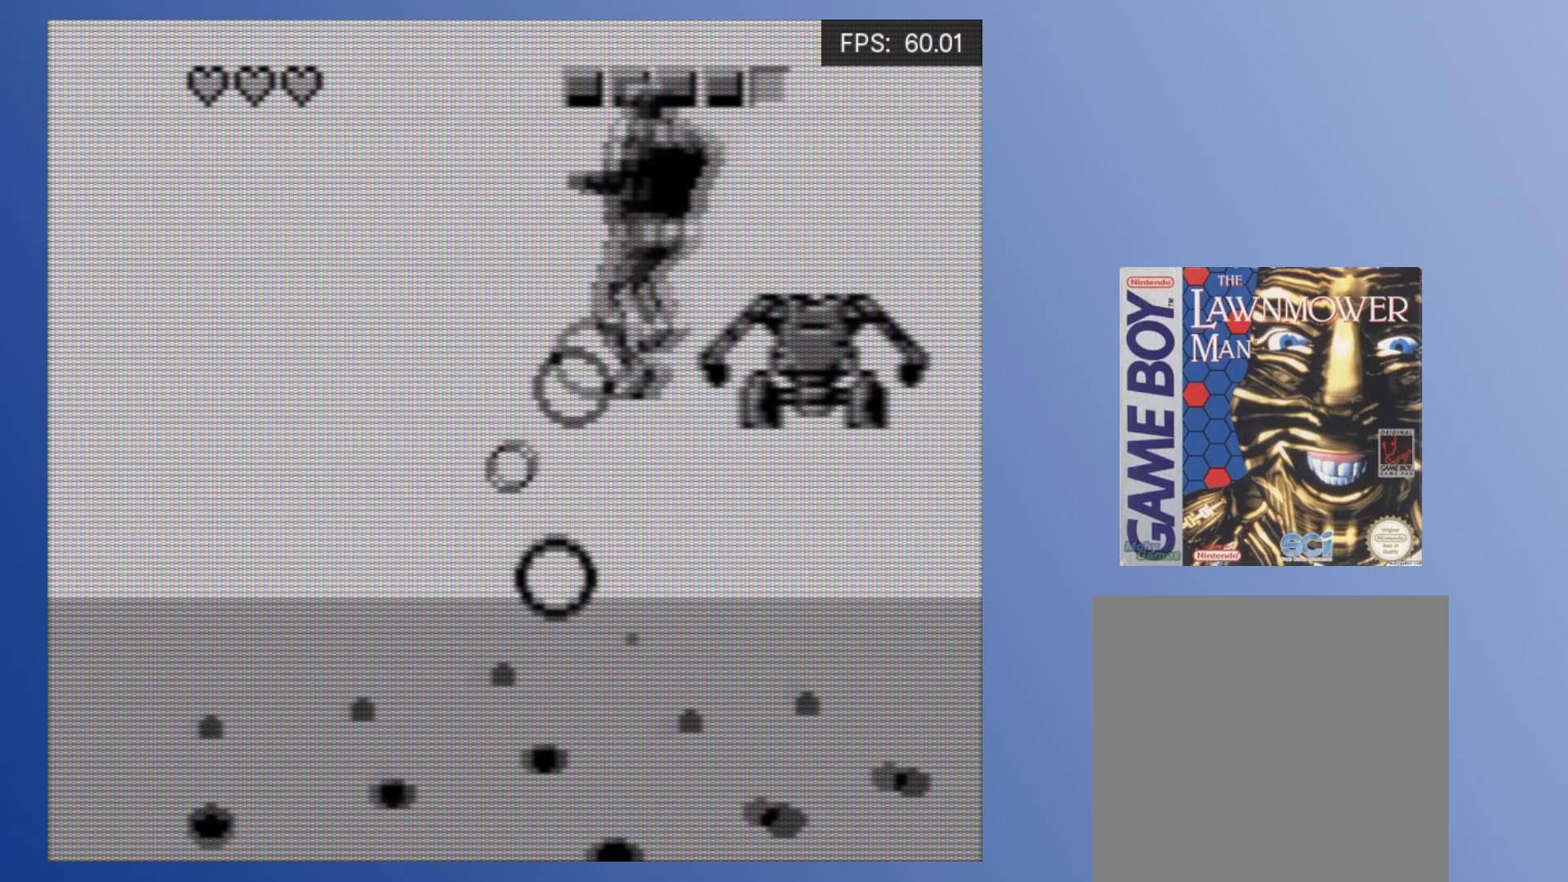
{"buttons": ["A"], "events": [[100, "A", "down"], [133, "DPAD_DOWN", "down"], [200, "A", "up"], [283, "A", "down"], [383, "A", "up"], [400, "DPAD_DOWN", "up"], [400, "DPAD_LEFT", "up"], [467, "A", "down"]]}
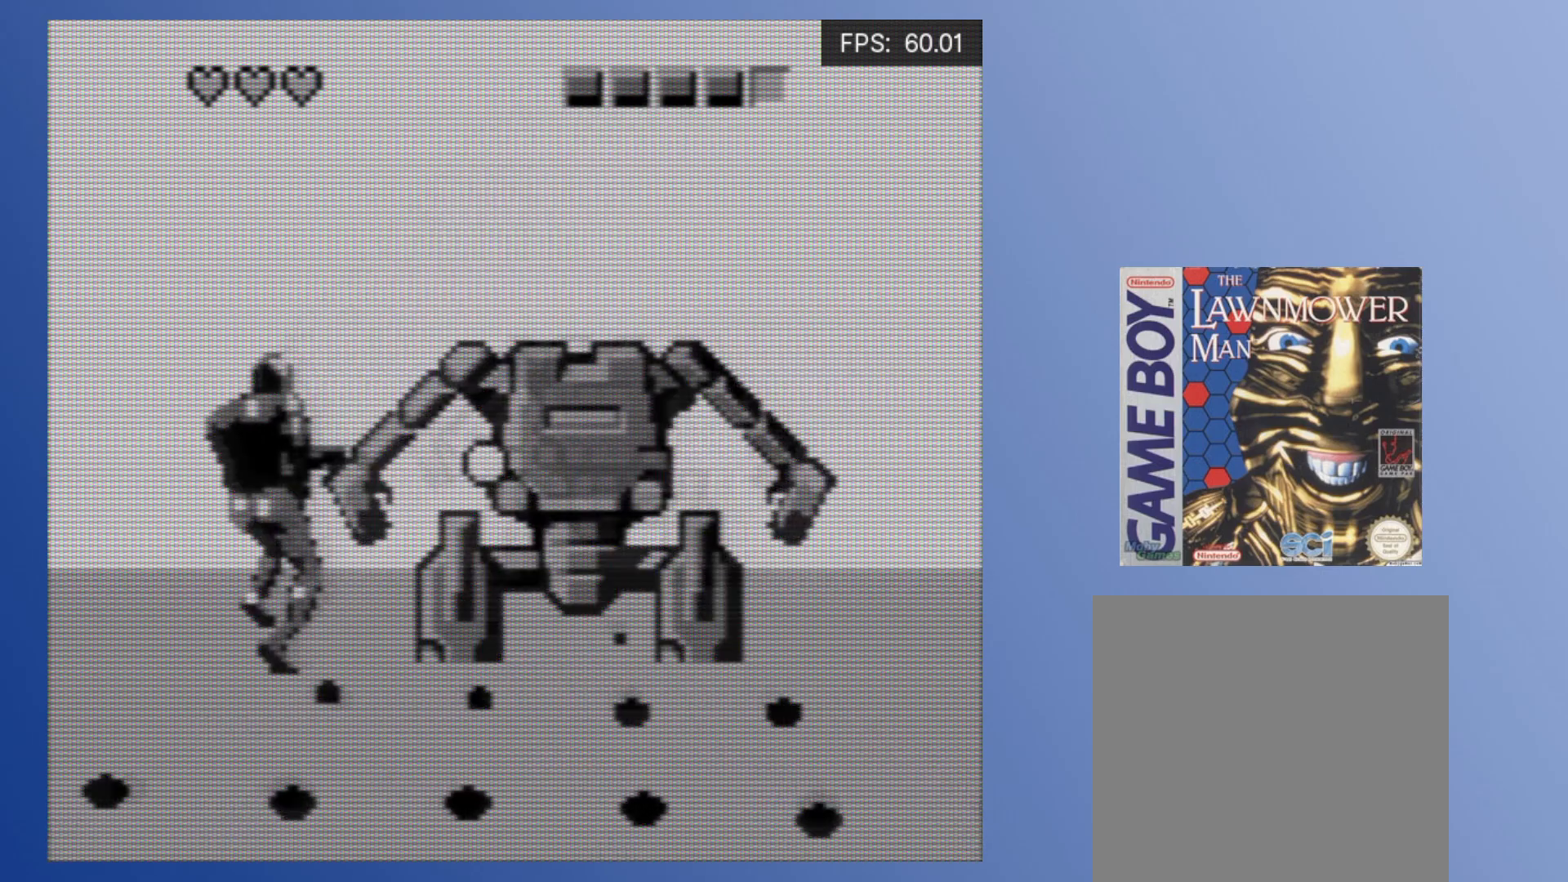
{"buttons": ["DPAD_RIGHT"], "events": [[67, "A", "up"], [150, "A", "down"], [183, "DPAD_LEFT", "down"], [250, "A", "up"], [350, "A", "down"], [350, "DPAD_DOWN", "down"], [367, "DPAD_LEFT", "up"], [367, "DPAD_RIGHT", "down"], [383, "DPAD_DOWN", "up"], [433, "A", "up"]]}
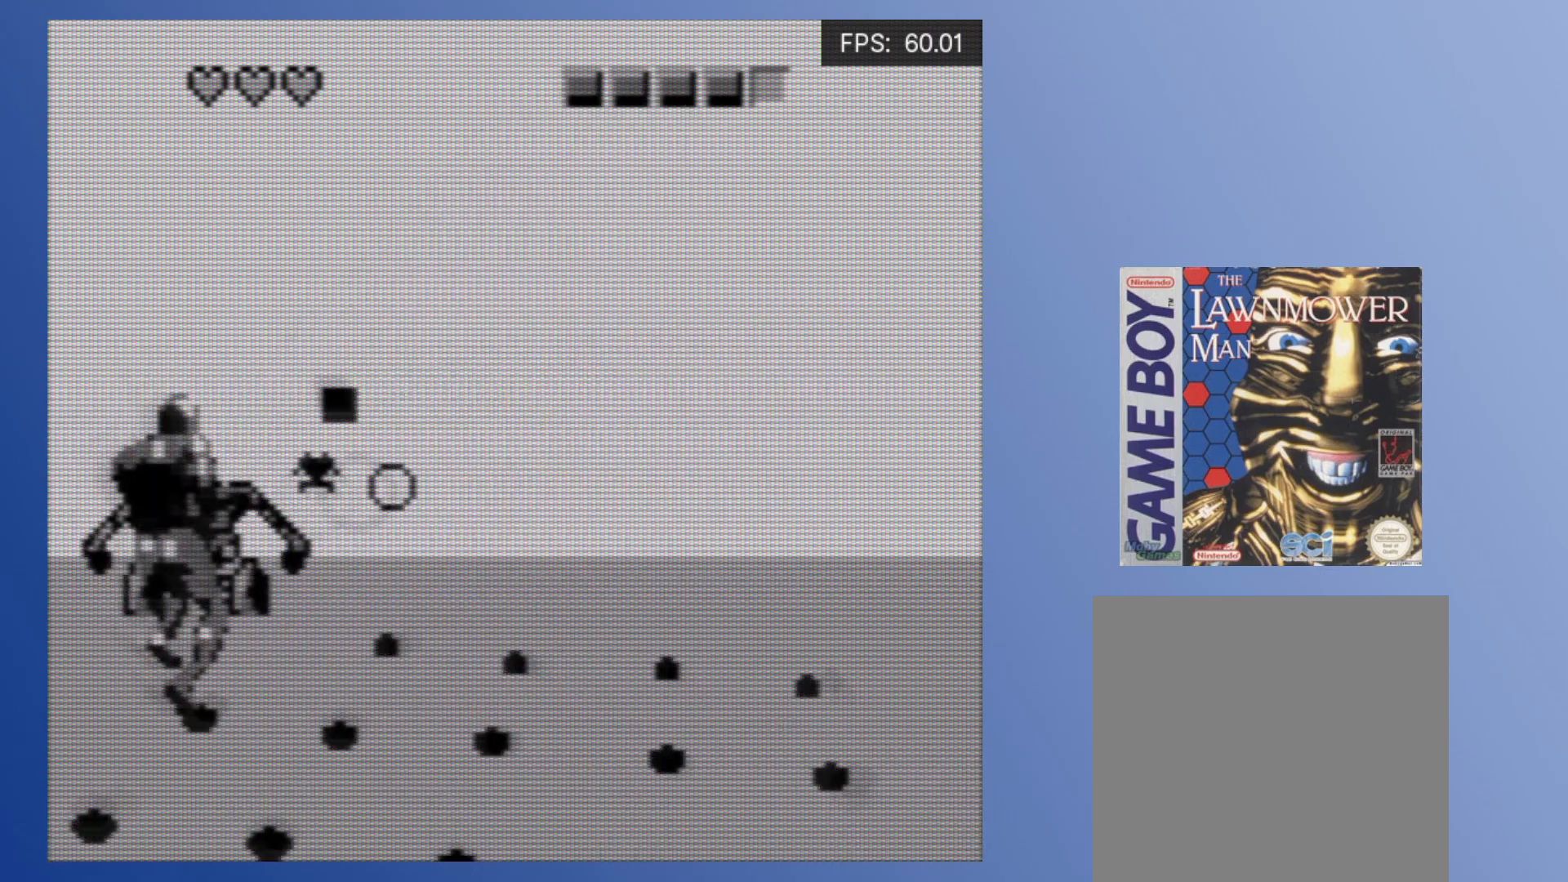
{"buttons": ["A", "DPAD_RIGHT"], "events": [[50, "A", "down"], [67, "DPAD_DOWN", "down"], [133, "A", "up"], [217, "DPAD_DOWN", "up"], [250, "A", "down"], [333, "A", "up"], [433, "A", "down"]]}
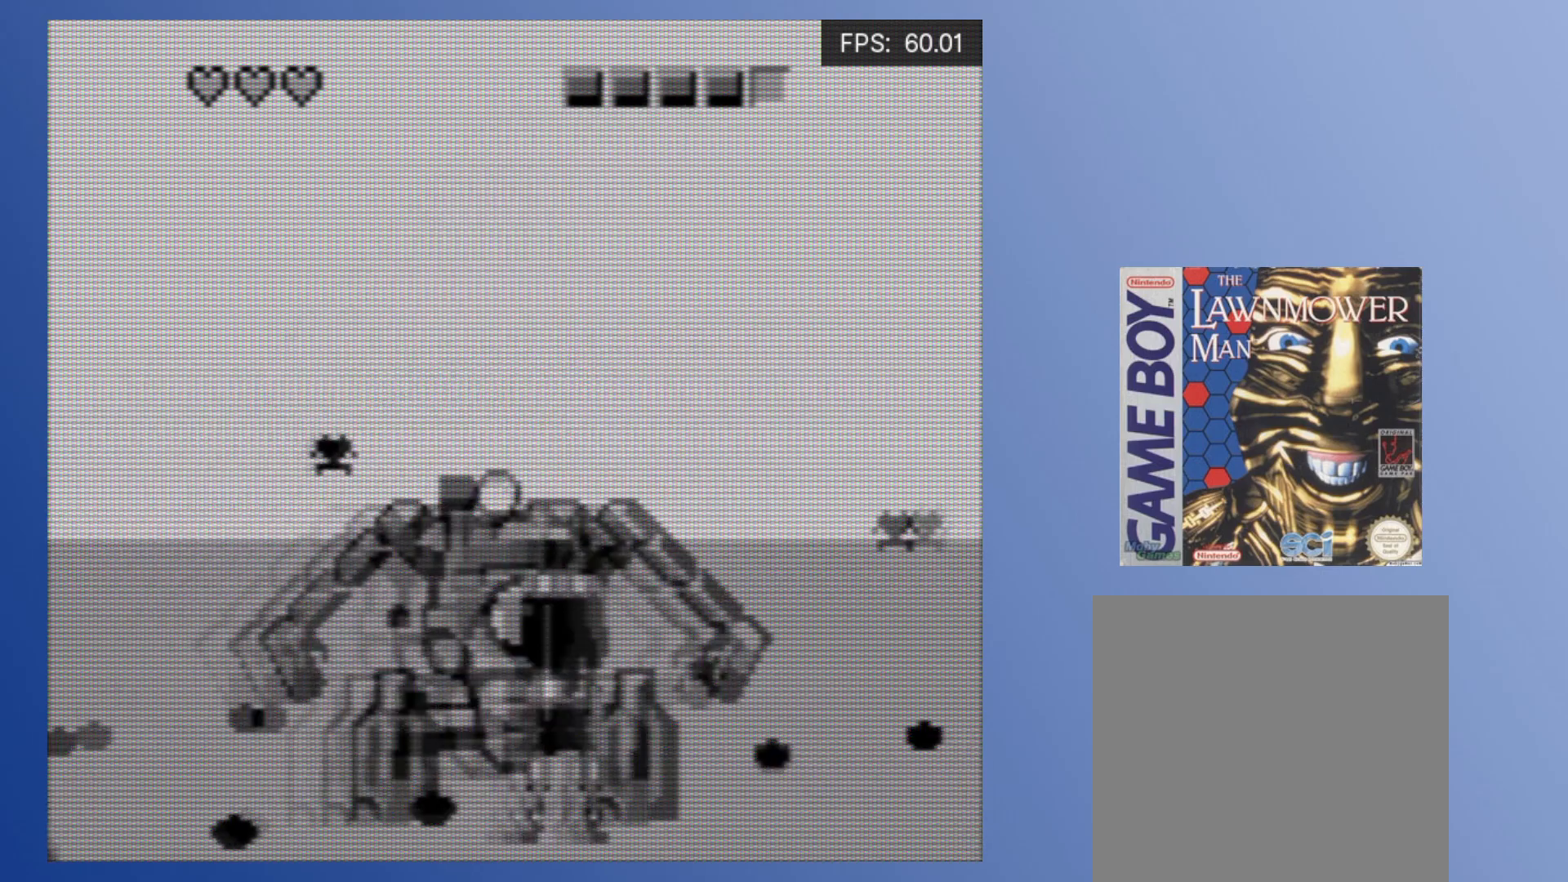
{"buttons": ["A", "DPAD_UP", "DPAD_LEFT"], "events": [[17, "A", "up"], [100, "A", "down"], [183, "A", "up"], [217, "DPAD_UP", "down"], [267, "DPAD_RIGHT", "up"], [283, "A", "down"], [317, "DPAD_LEFT", "down"], [367, "A", "up"], [483, "A", "down"]]}
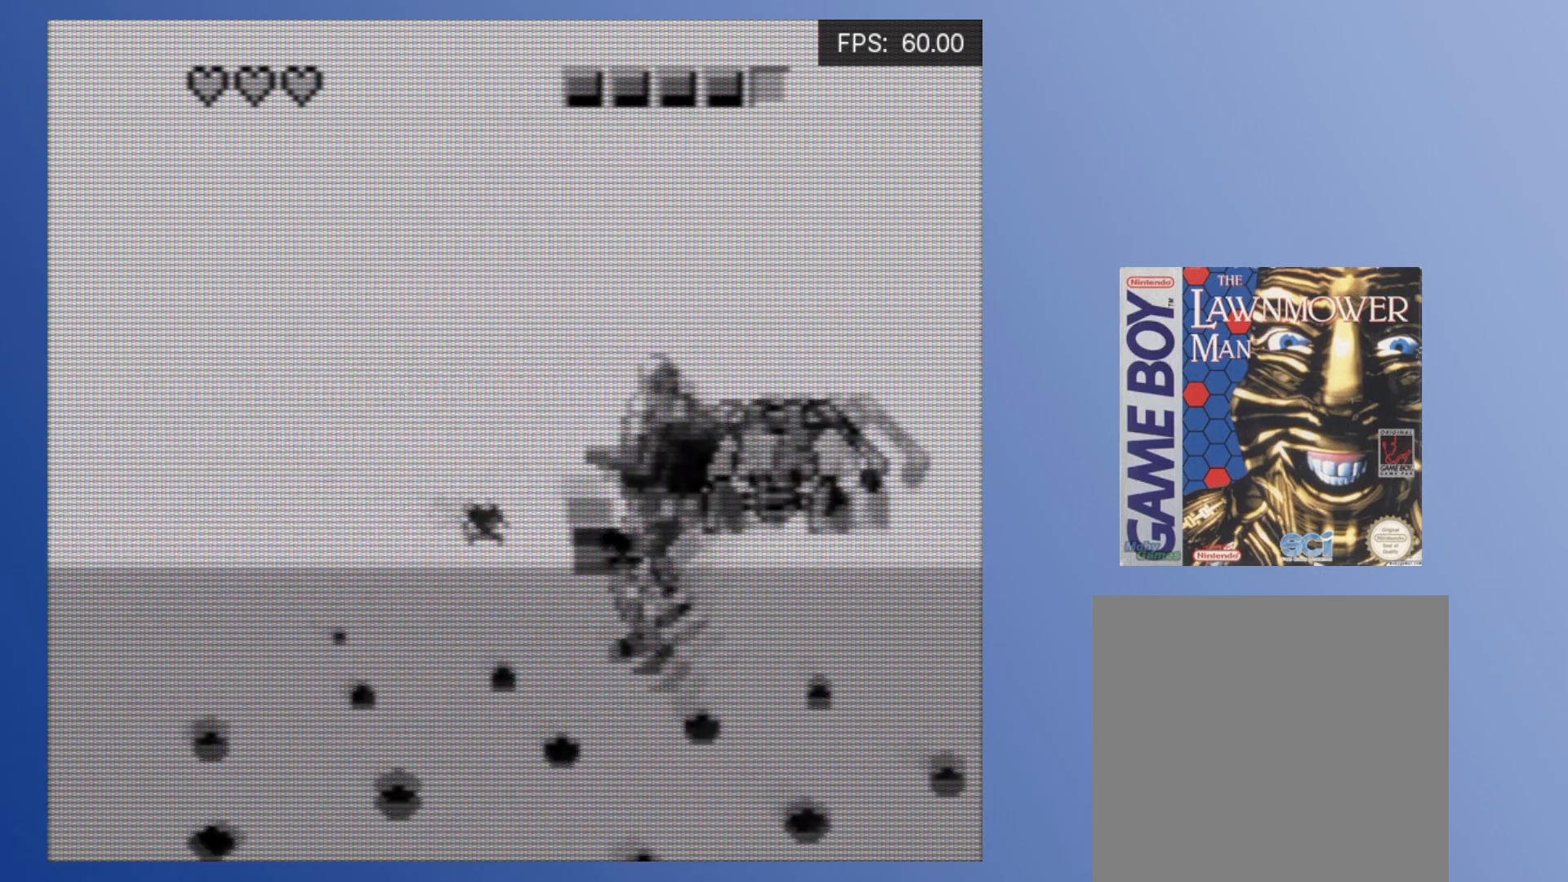
{"buttons": ["DPAD_DOWN", "DPAD_RIGHT"], "events": [[67, "A", "up"], [117, "DPAD_UP", "up"], [167, "A", "down"], [167, "DPAD_DOWN", "down"], [250, "A", "up"], [350, "A", "down"], [433, "A", "up"], [467, "DPAD_LEFT", "up"], [483, "DPAD_RIGHT", "down"]]}
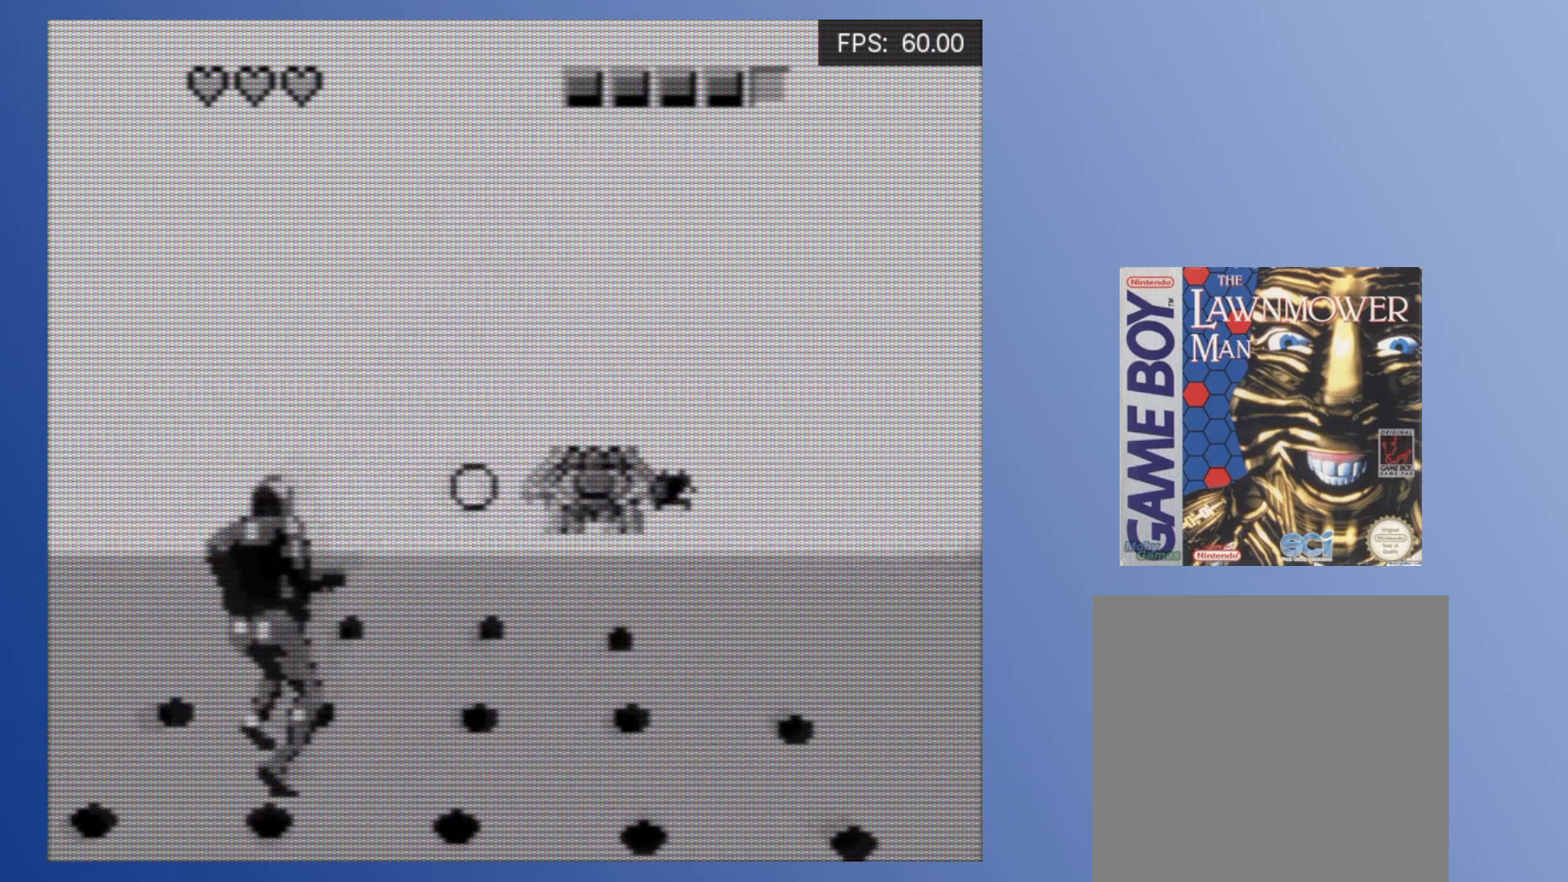
{"buttons": ["A", "DPAD_DOWN", "DPAD_LEFT"]}
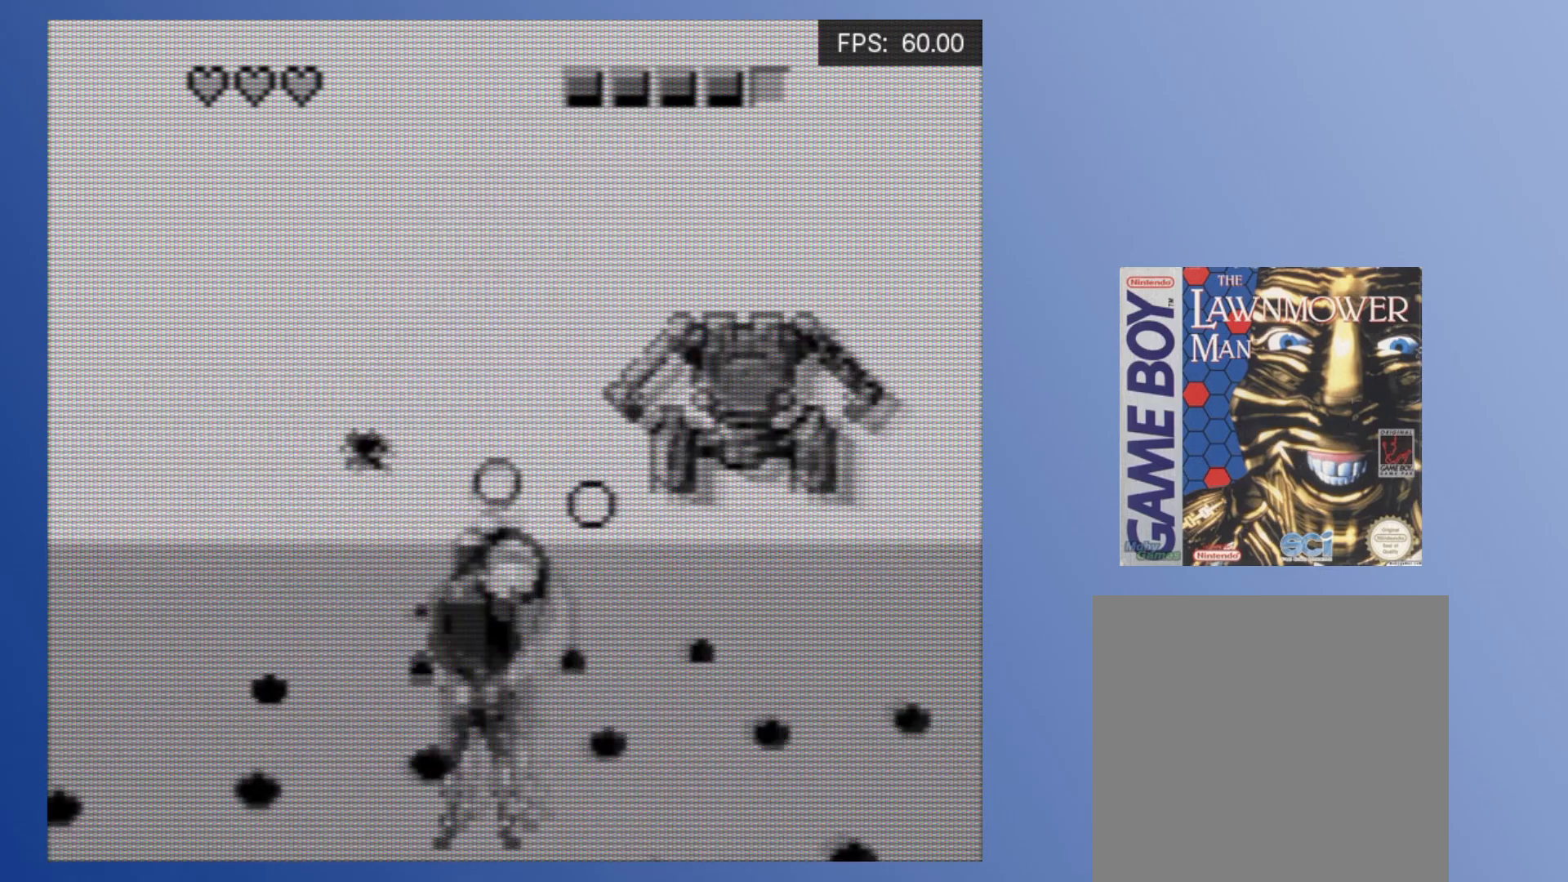
{"buttons": ["A", "DPAD_UP", "DPAD_LEFT"], "events": [[17, "A", "up"], [100, "A", "down"], [117, "DPAD_DOWN", "up"], [183, "DPAD_UP", "down"], [200, "A", "up"], [300, "A", "down"], [383, "A", "up"], [483, "A", "down"]]}
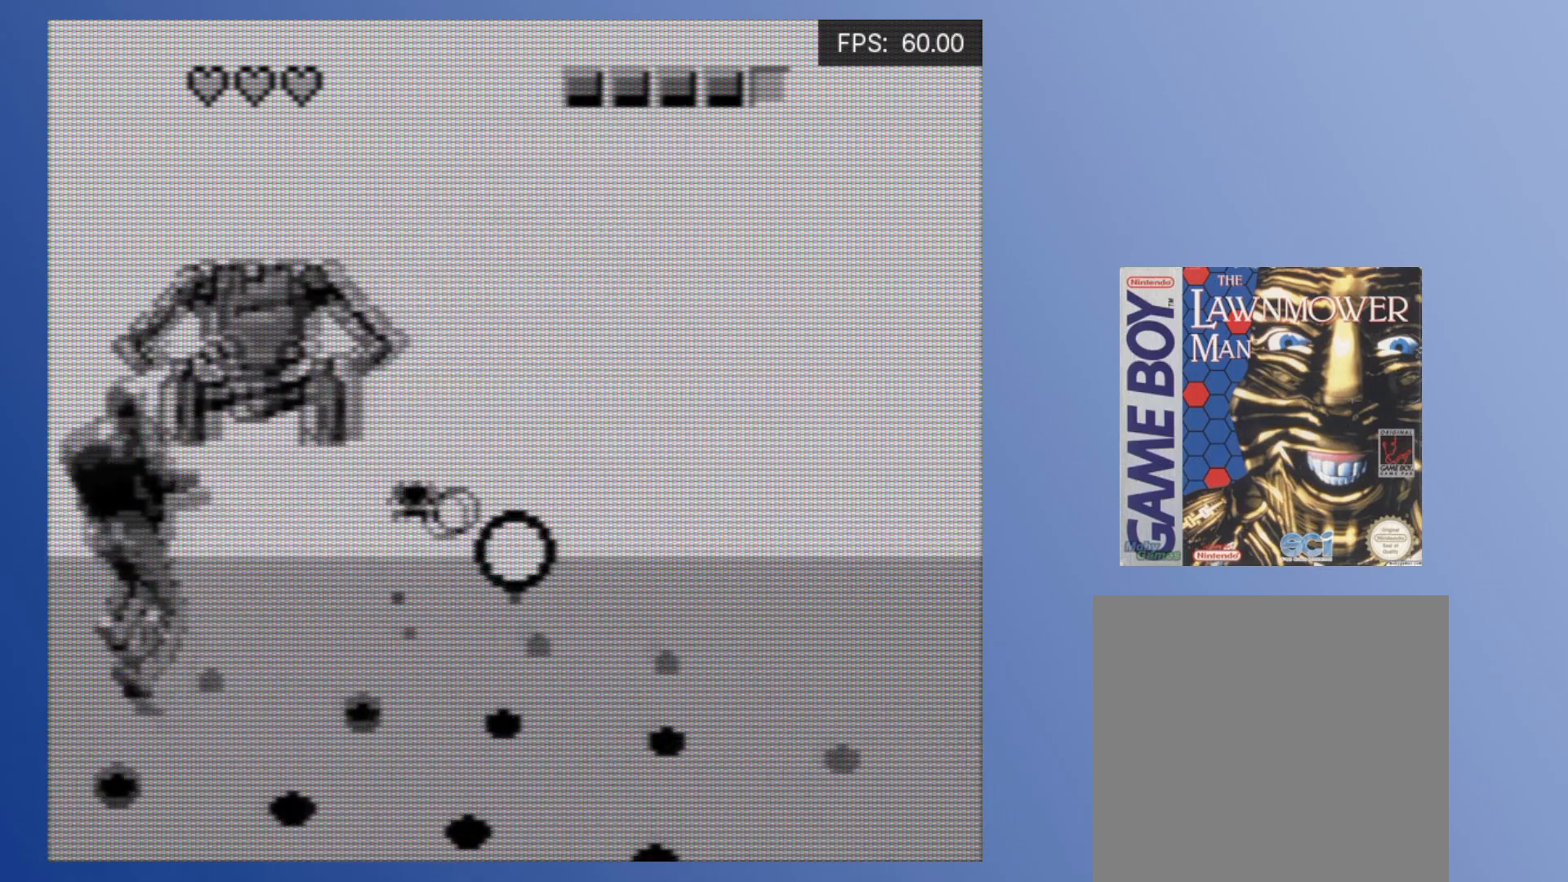
{"buttons": ["DPAD_UP", "DPAD_RIGHT"]}
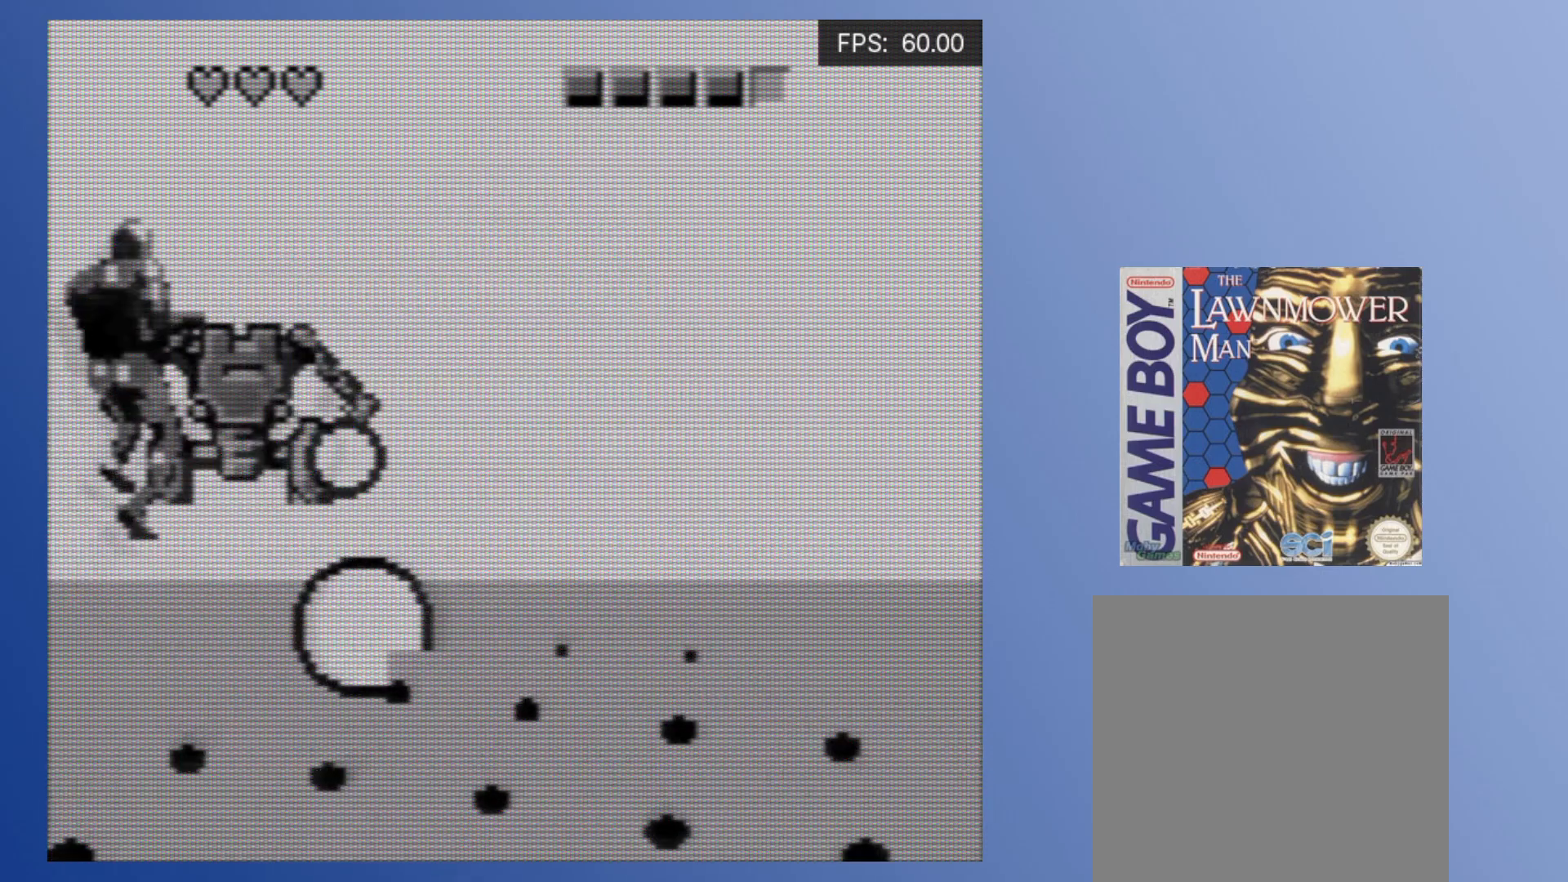
{"buttons": ["A", "DPAD_DOWN", "DPAD_RIGHT"], "events": [[50, "A", "down"], [133, "A", "up"], [150, "DPAD_UP", "up"], [183, "DPAD_DOWN", "down"], [217, "A", "down"], [333, "A", "up"], [400, "A", "down"]]}
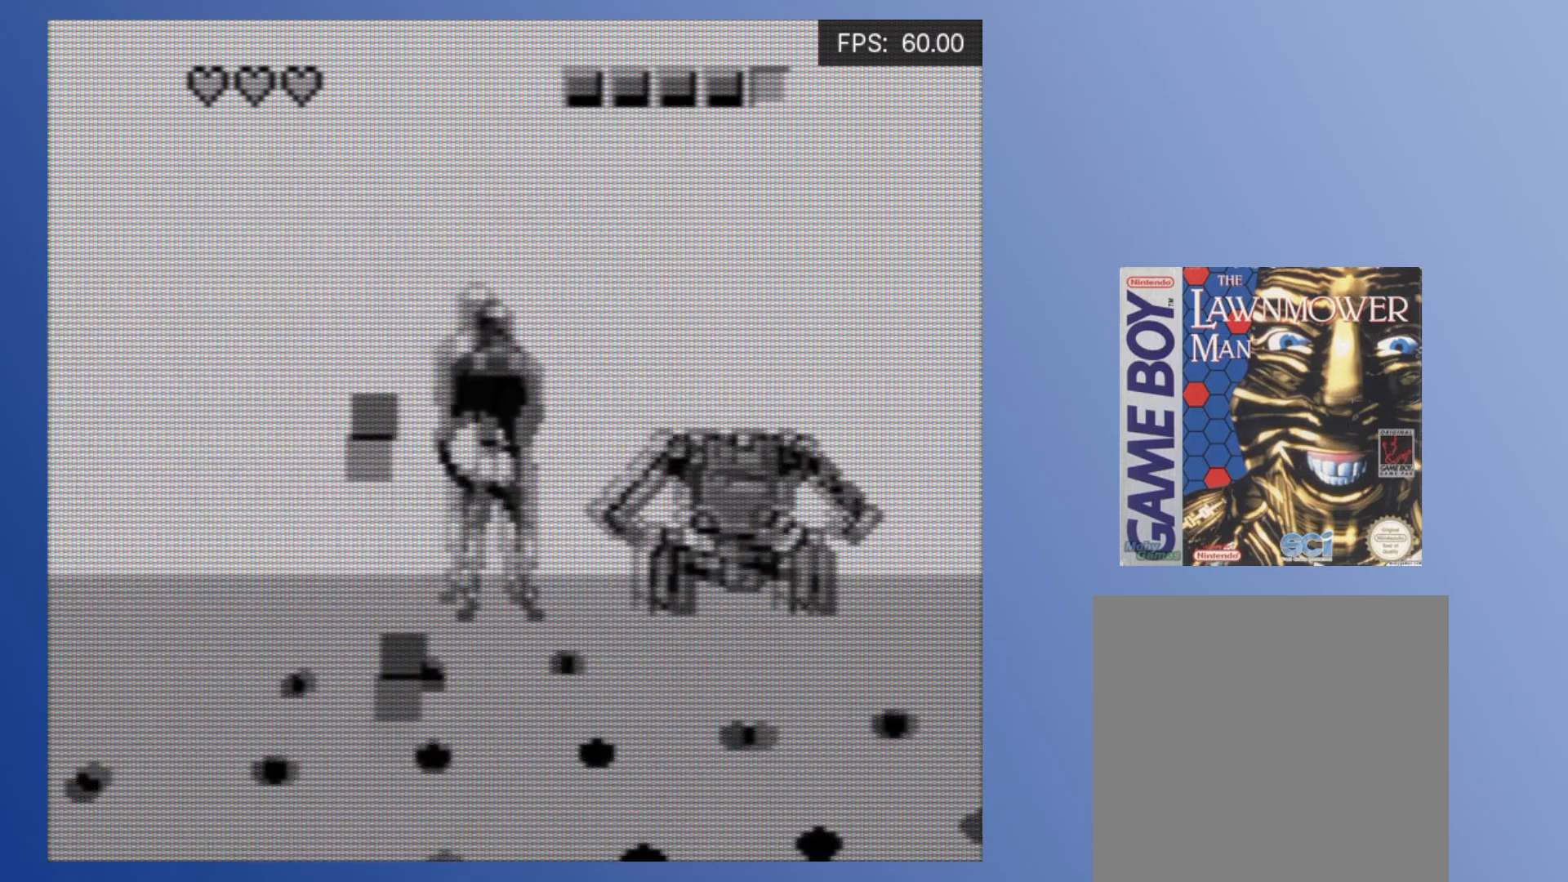
{"buttons": ["A"]}